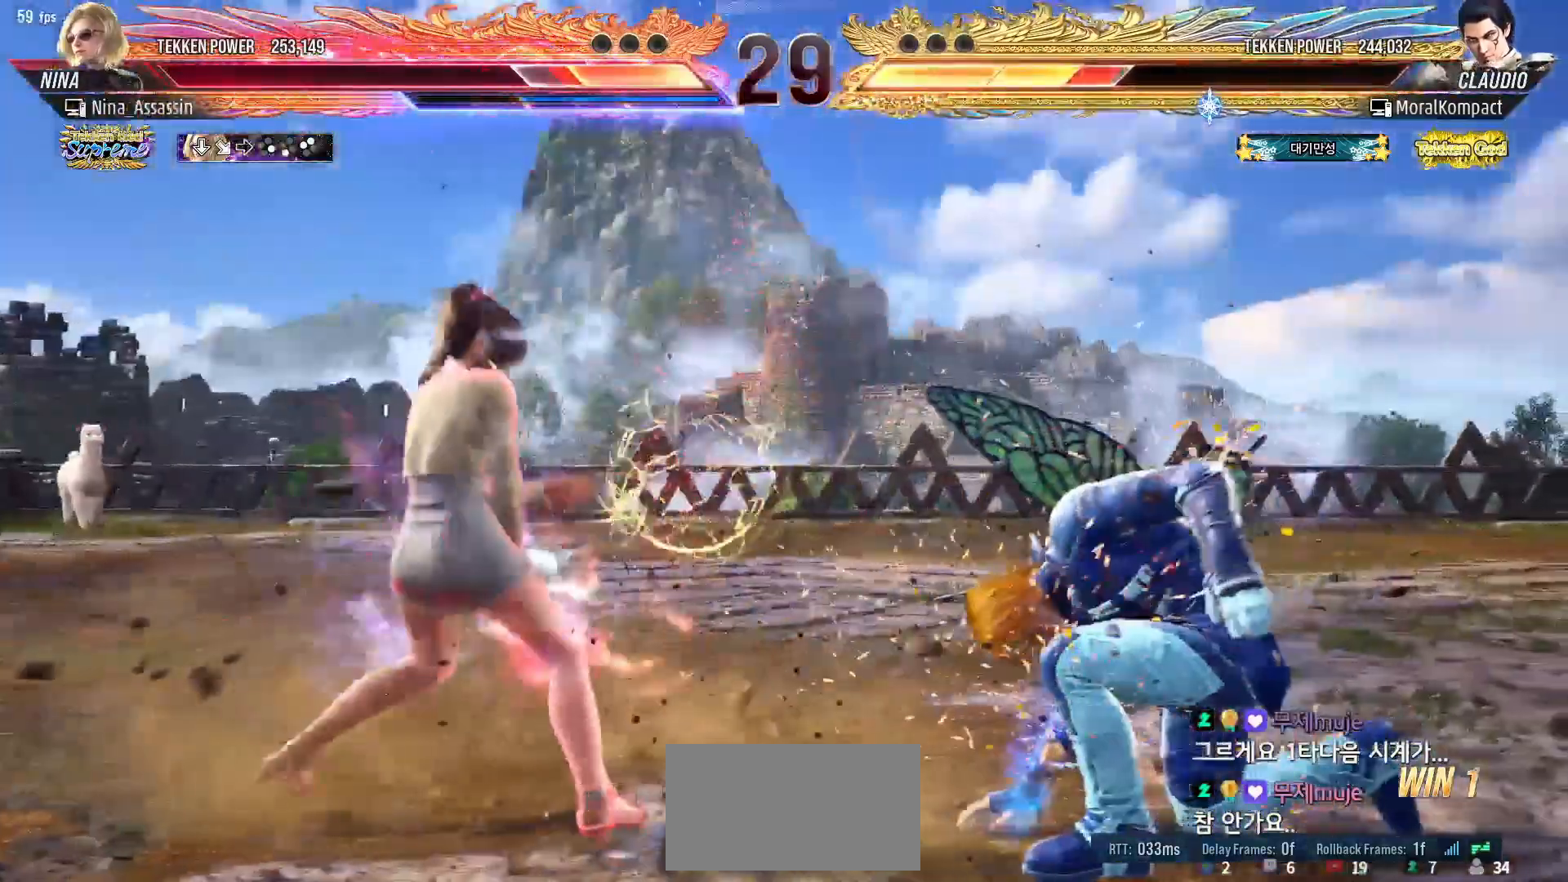
Gameplay with a controller (arcade stick); each line is a JSON object with the inputs held at the frame after it. "events" lists button and stick changes between this image and that frame as [ms after this image, input, new state], when the widget could be followed in between. Not read: L3 R3.
{"buttons": [], "left_stick": "center", "events": [[50, "SQUARE", "down"], [100, "SQUARE", "up"], [183, "left_stick", "center"], [217, "TRIANGLE", "down"], [283, "TRIANGLE", "up"]]}
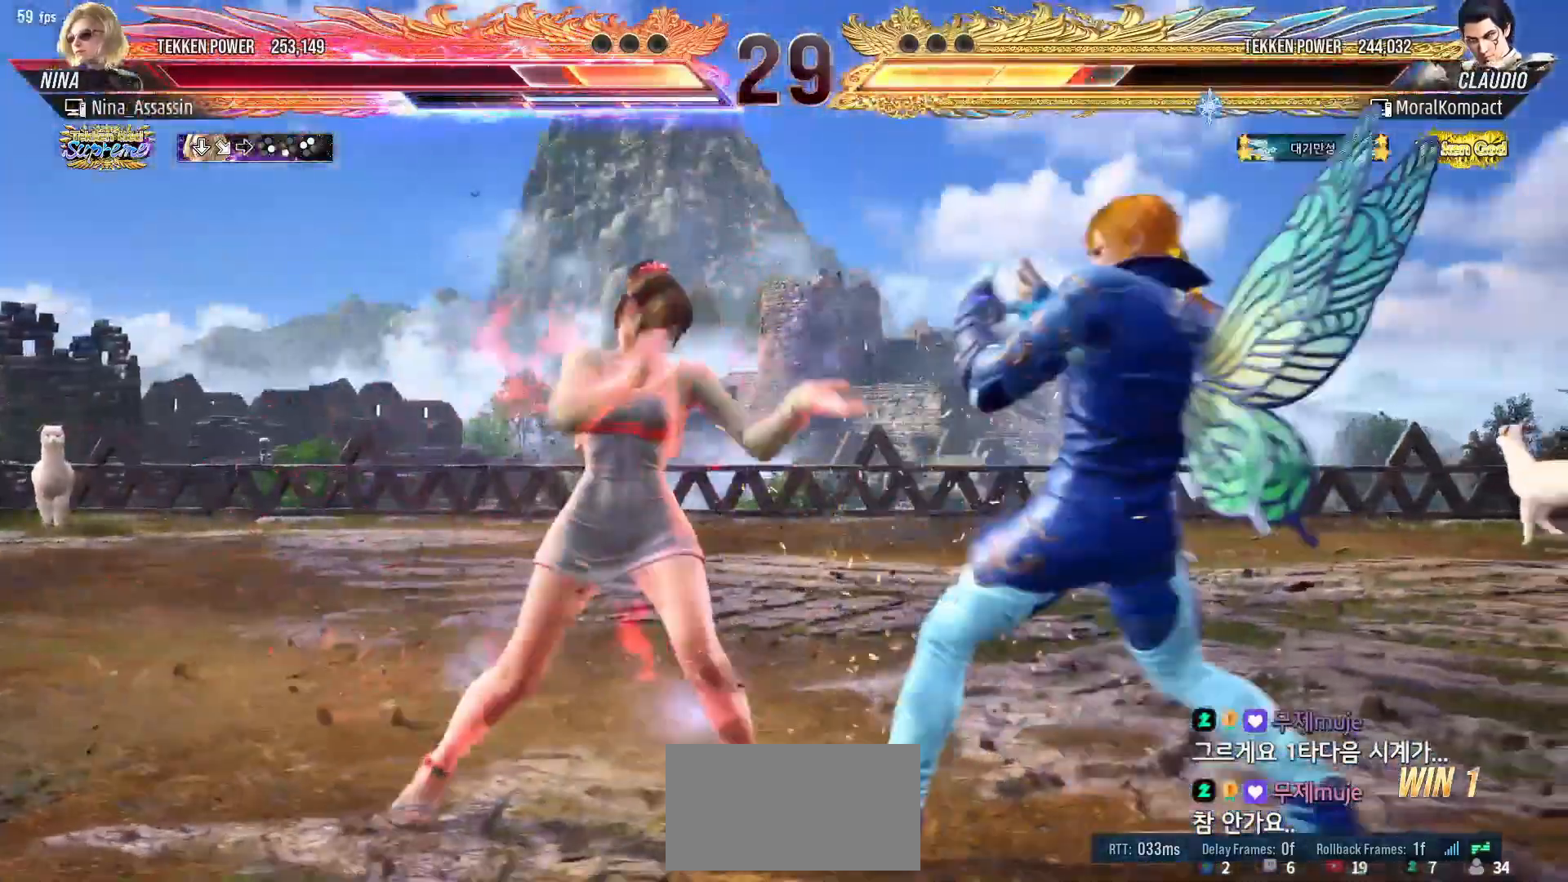
{"buttons": [], "left_stick": "center", "events": [[83, "CIRCLE", "down"], [133, "CIRCLE", "up"], [183, "CIRCLE", "down"], [250, "CIRCLE", "up"], [317, "CIRCLE", "down"], [350, "CIRCLE", "up"]]}
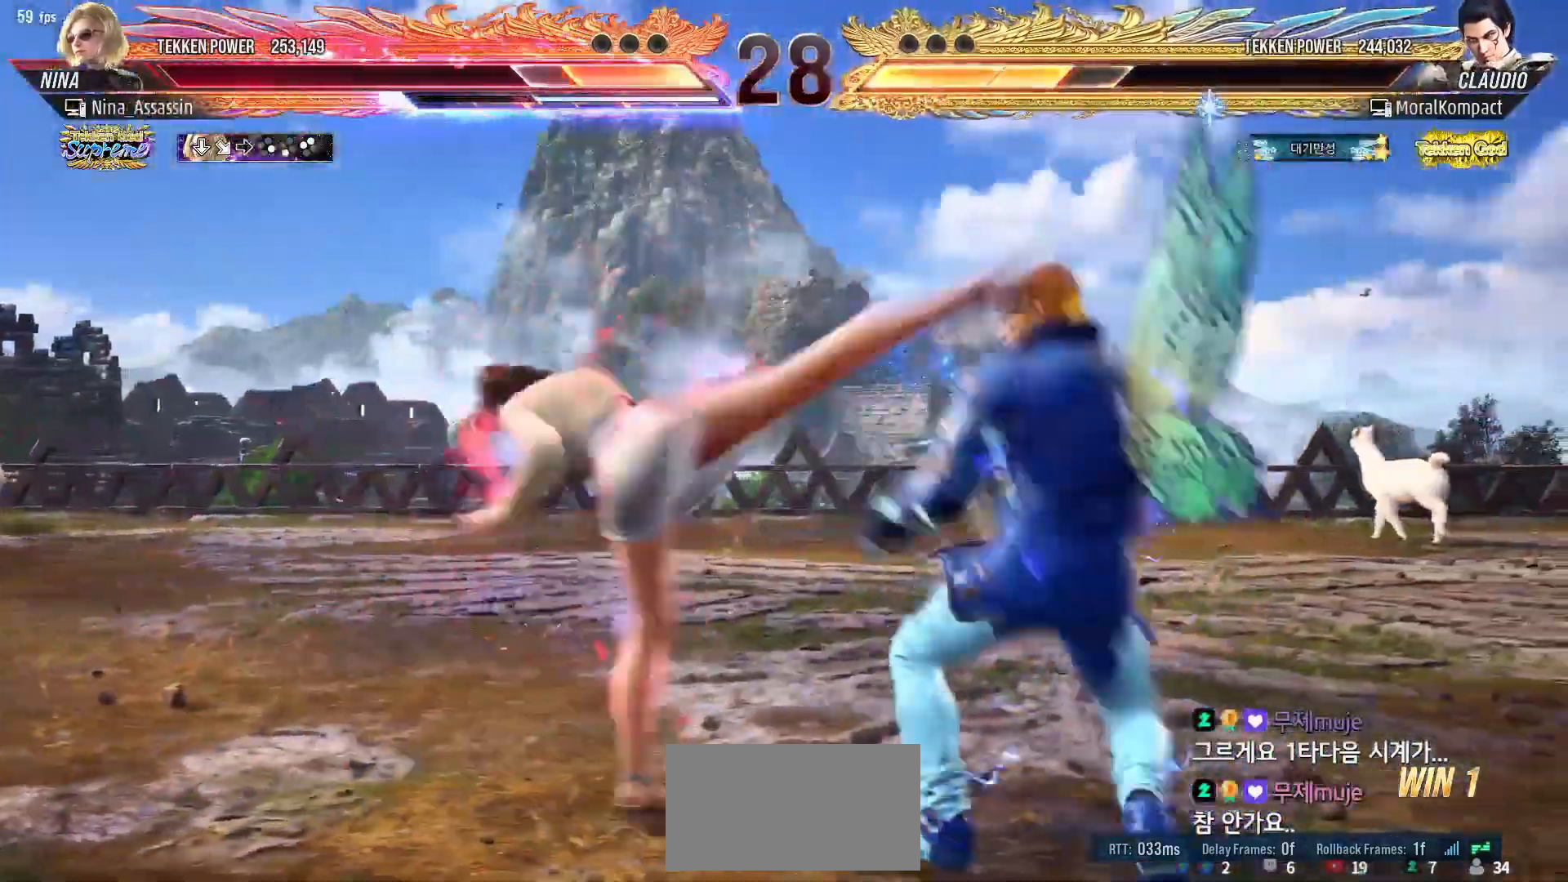
{"buttons": [], "left_stick": "left", "events": [[17, "left_stick", "left"]]}
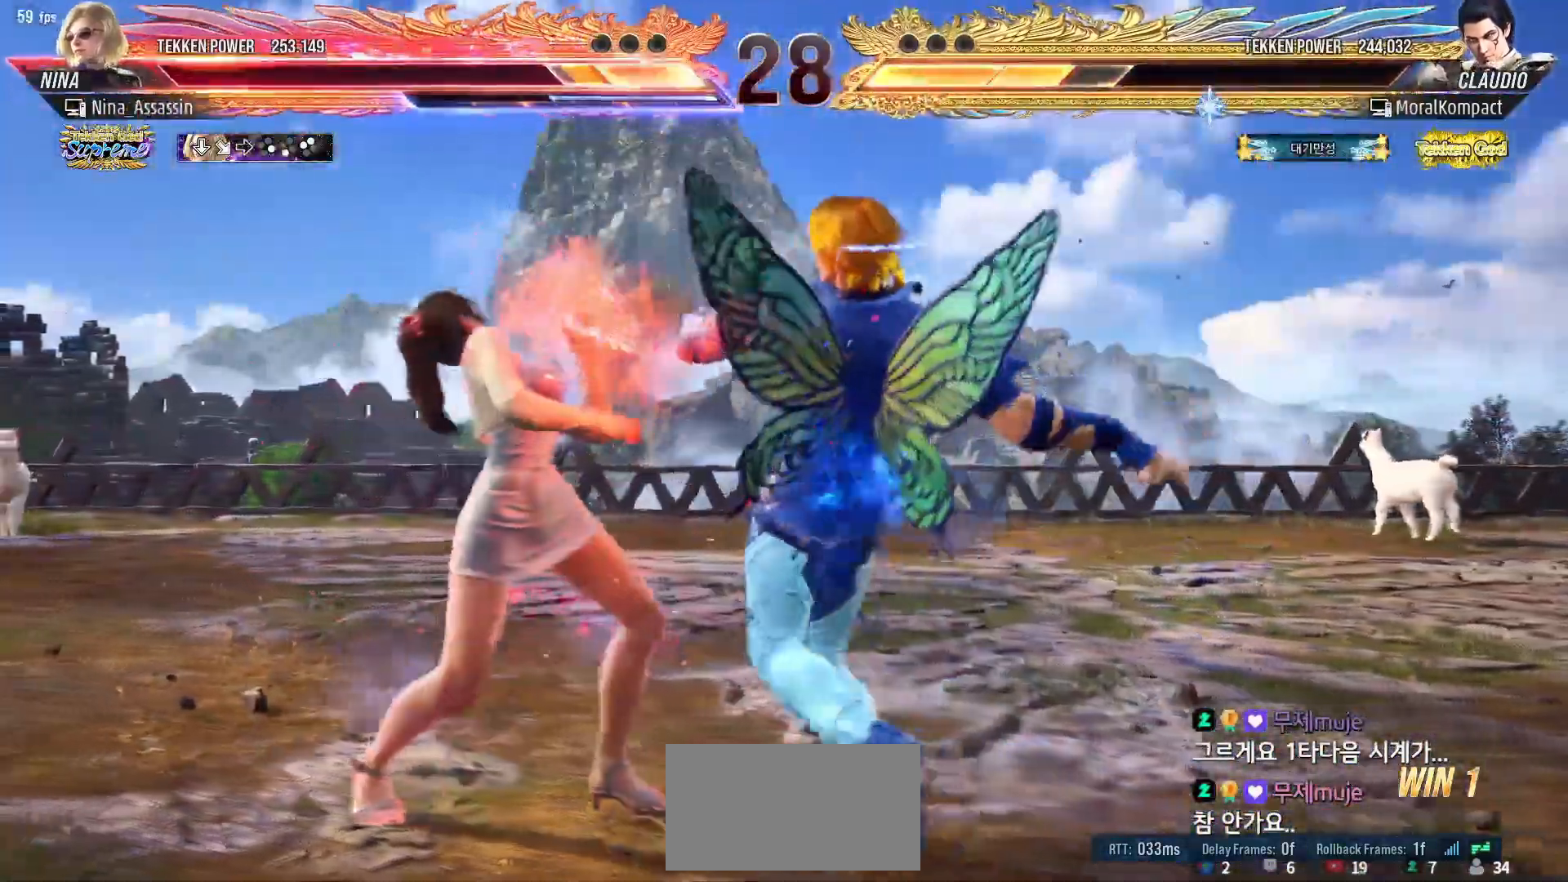
{"buttons": [], "left_stick": "left", "events": []}
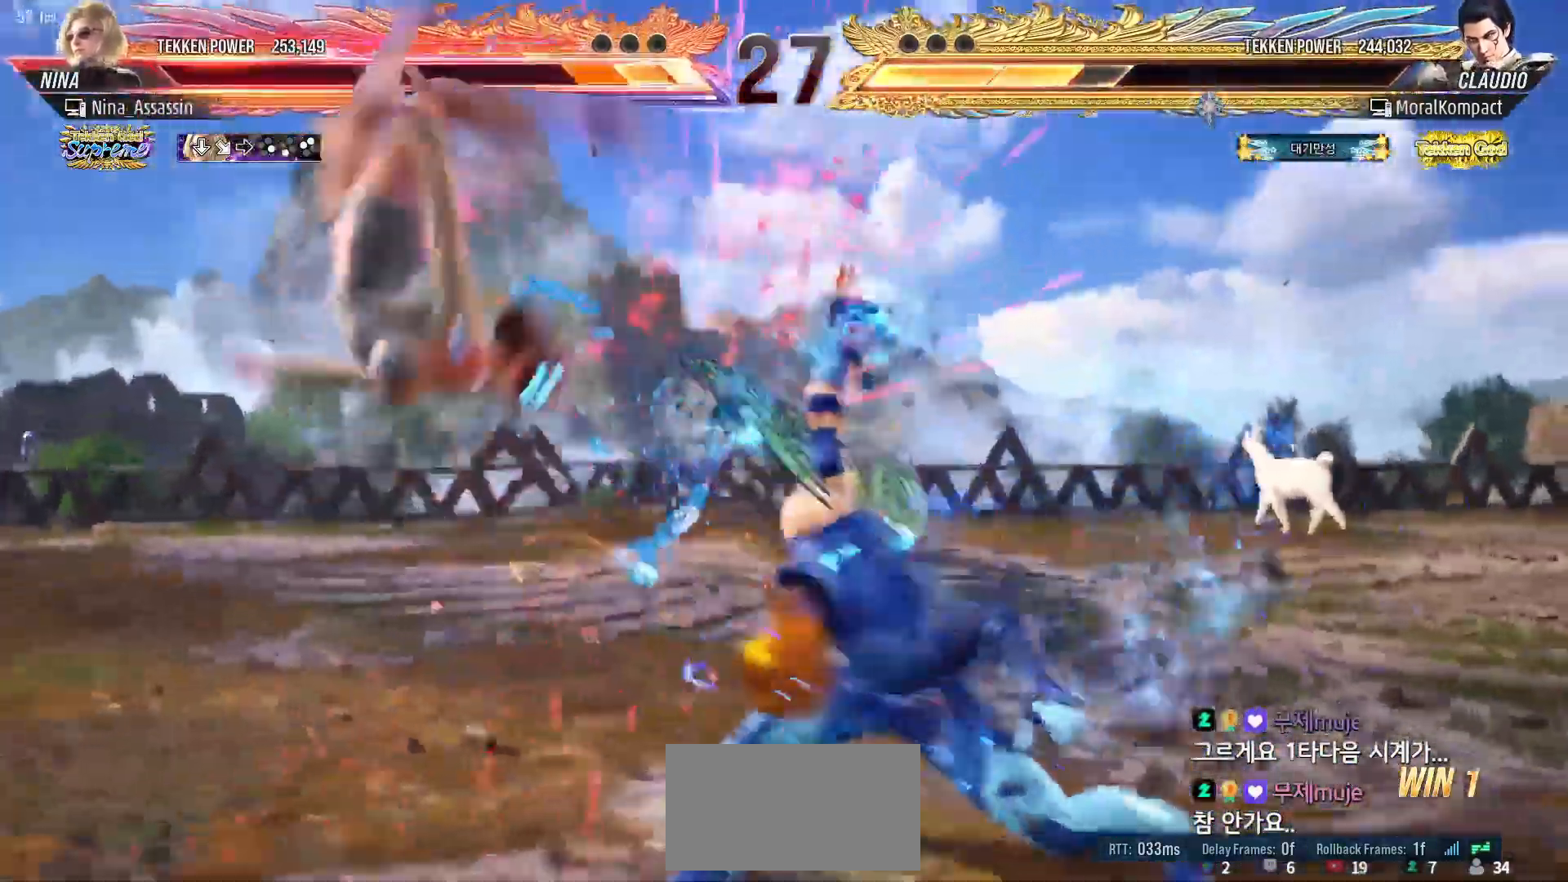
{"buttons": [], "left_stick": "left", "events": [[83, "left_stick", "center"], [400, "left_stick", "left"]]}
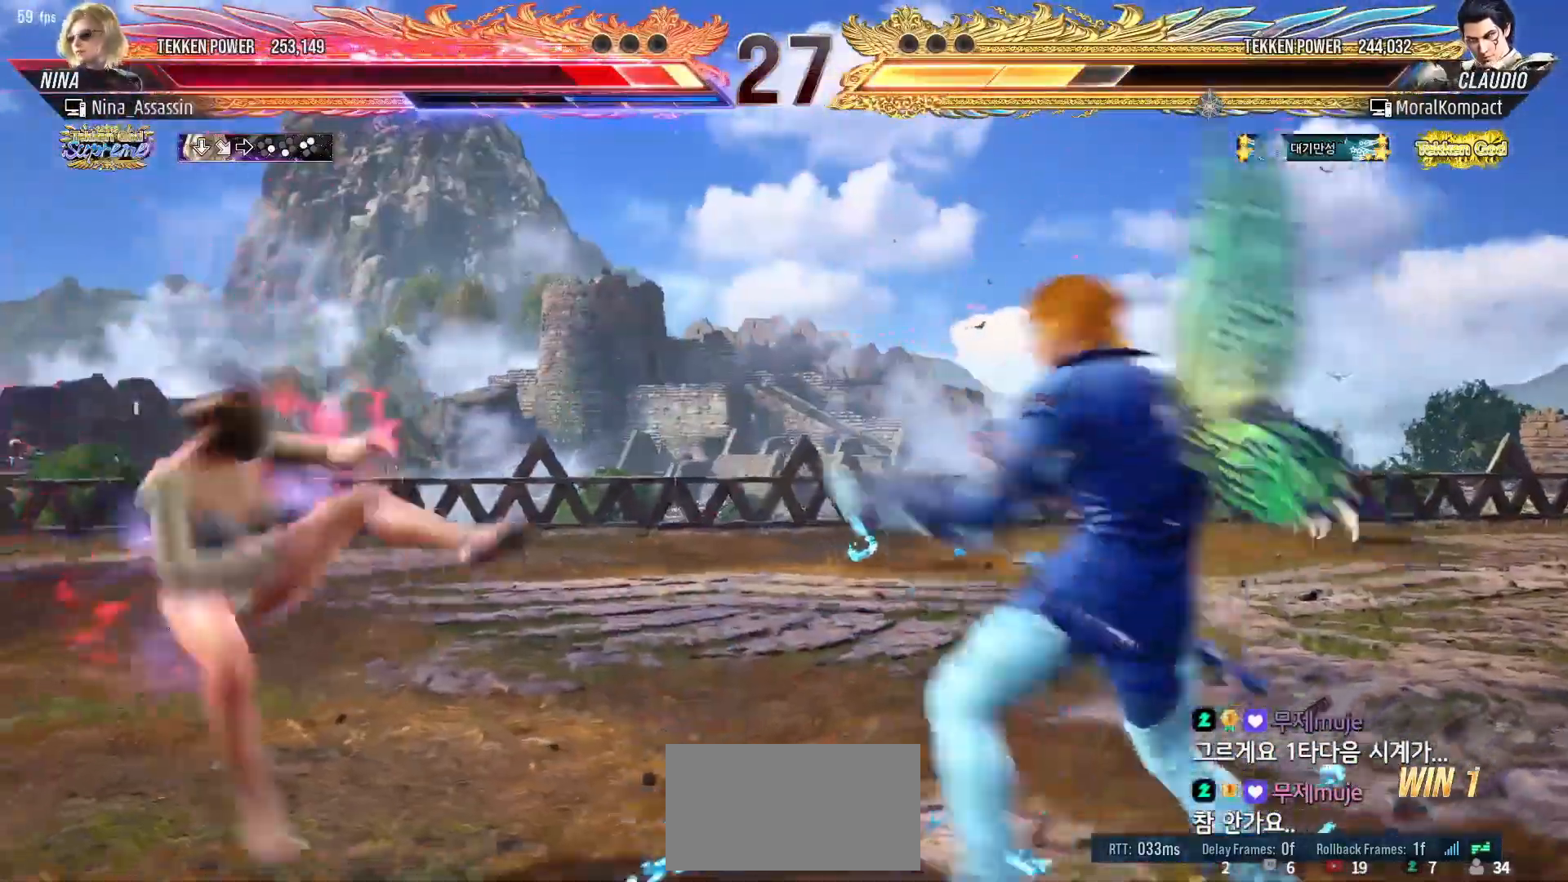
{"buttons": [], "left_stick": "left", "events": []}
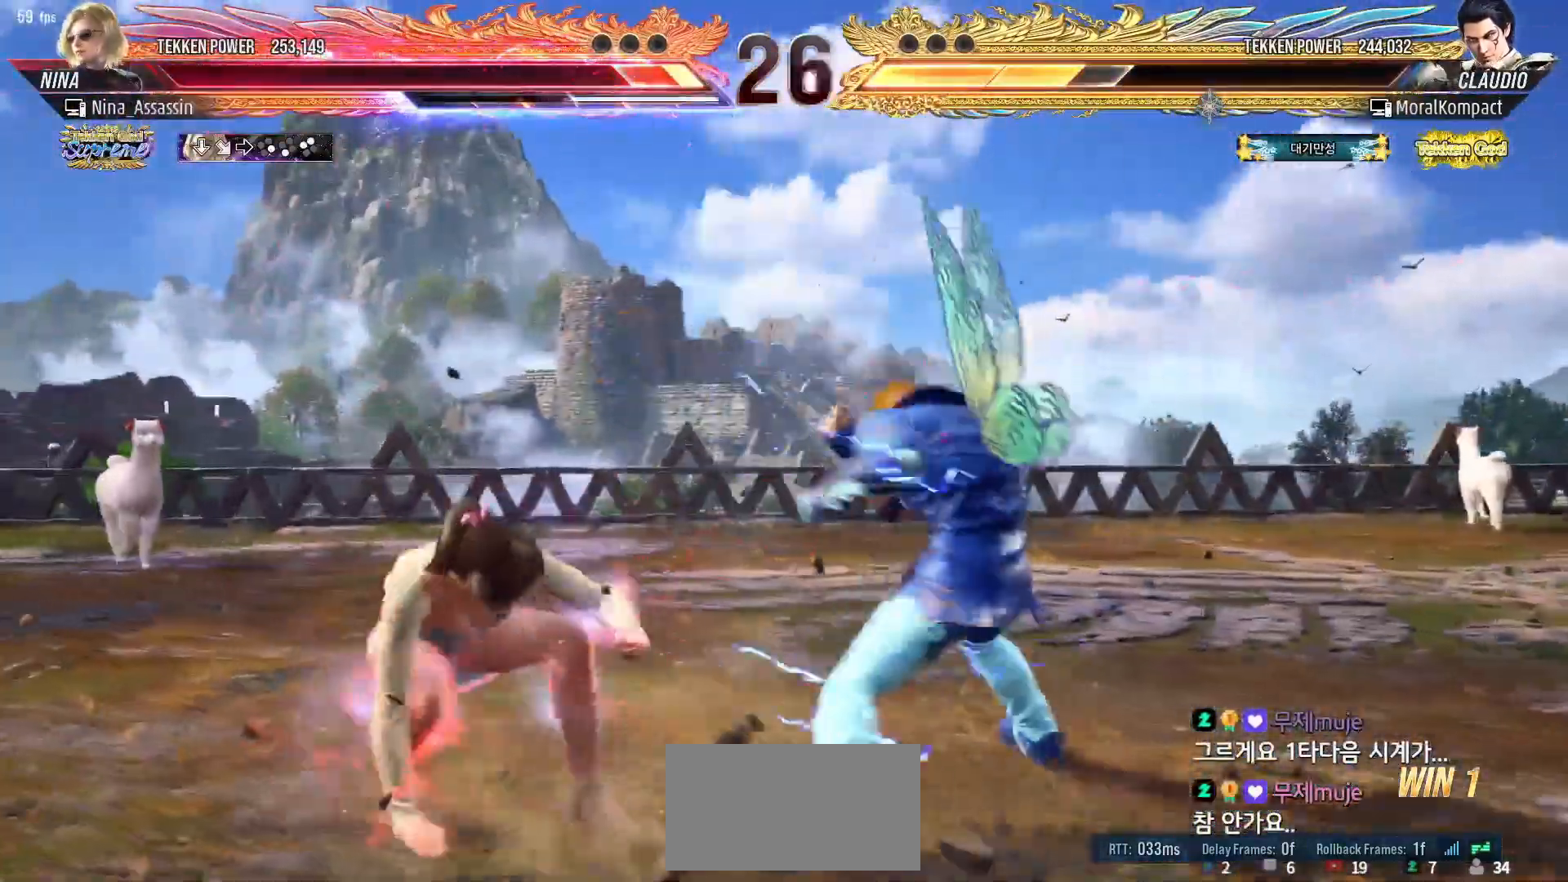
{"buttons": [], "left_stick": "left", "events": [[83, "left_stick", "center"], [133, "left_stick", "left"]]}
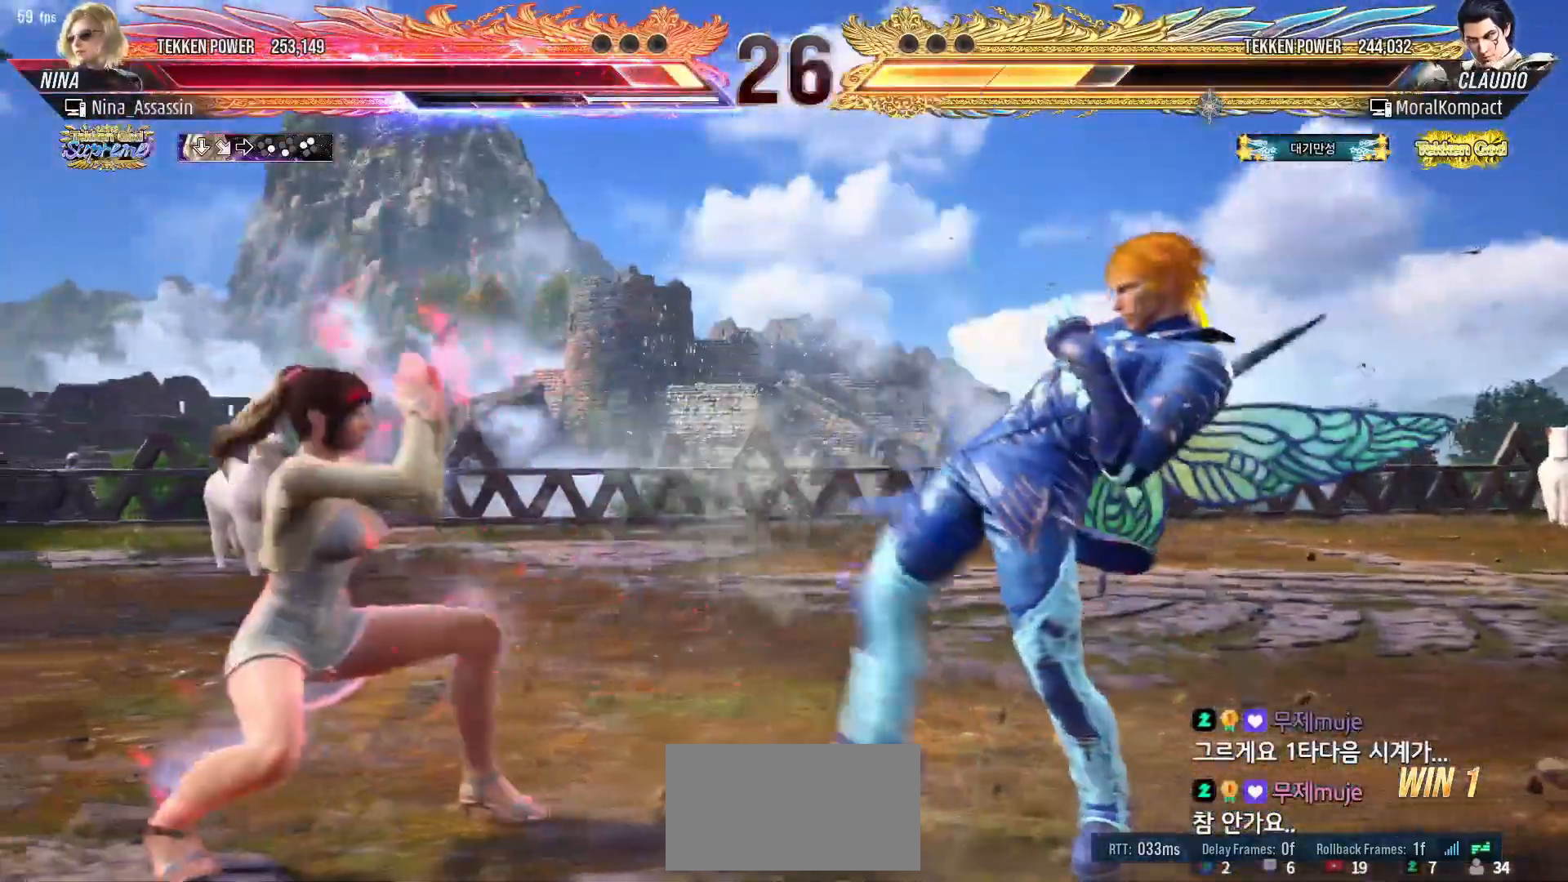
{"buttons": [], "left_stick": "down-left", "events": [[217, "left_stick", "center"], [283, "left_stick", "left"], [350, "left_stick", "down-left"]]}
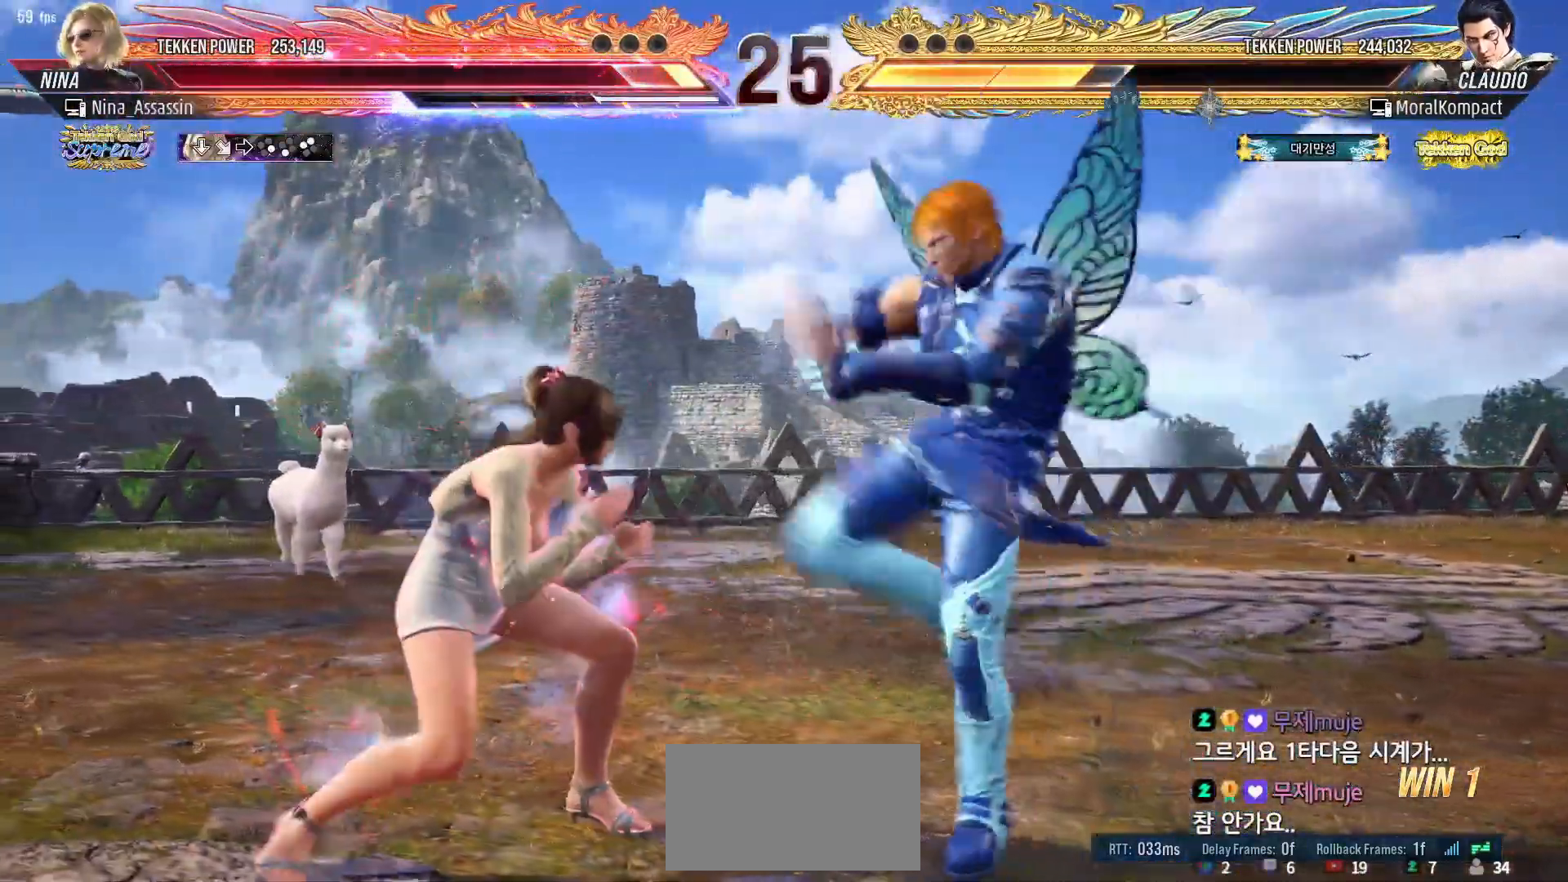
{"buttons": [], "left_stick": "center", "events": [[150, "left_stick", "center"], [233, "left_stick", "left"], [417, "left_stick", "center"]]}
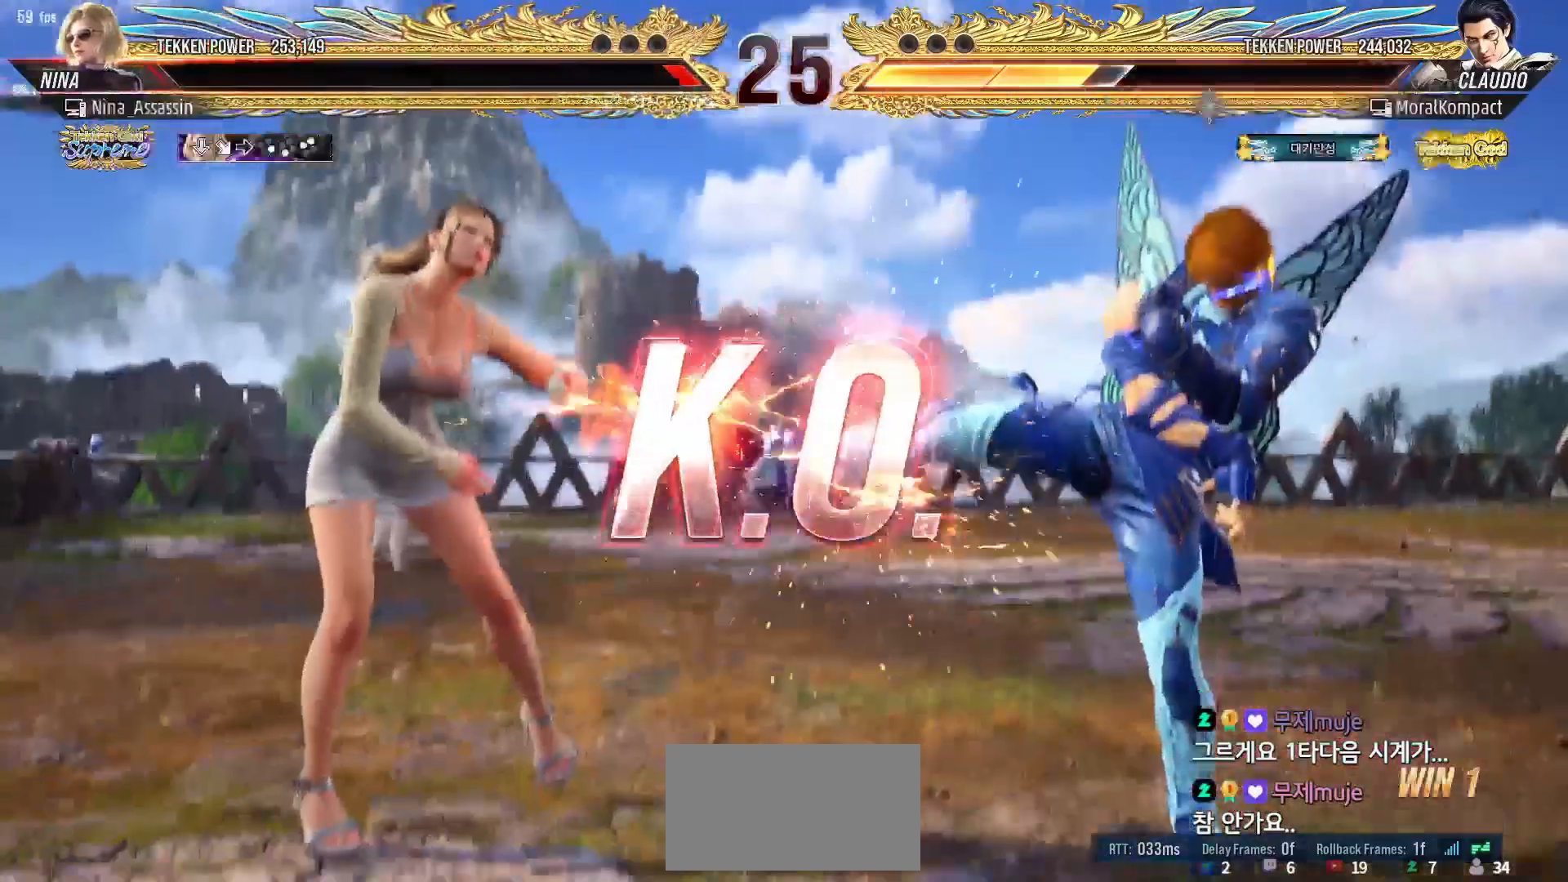
{"buttons": [], "left_stick": "center", "events": []}
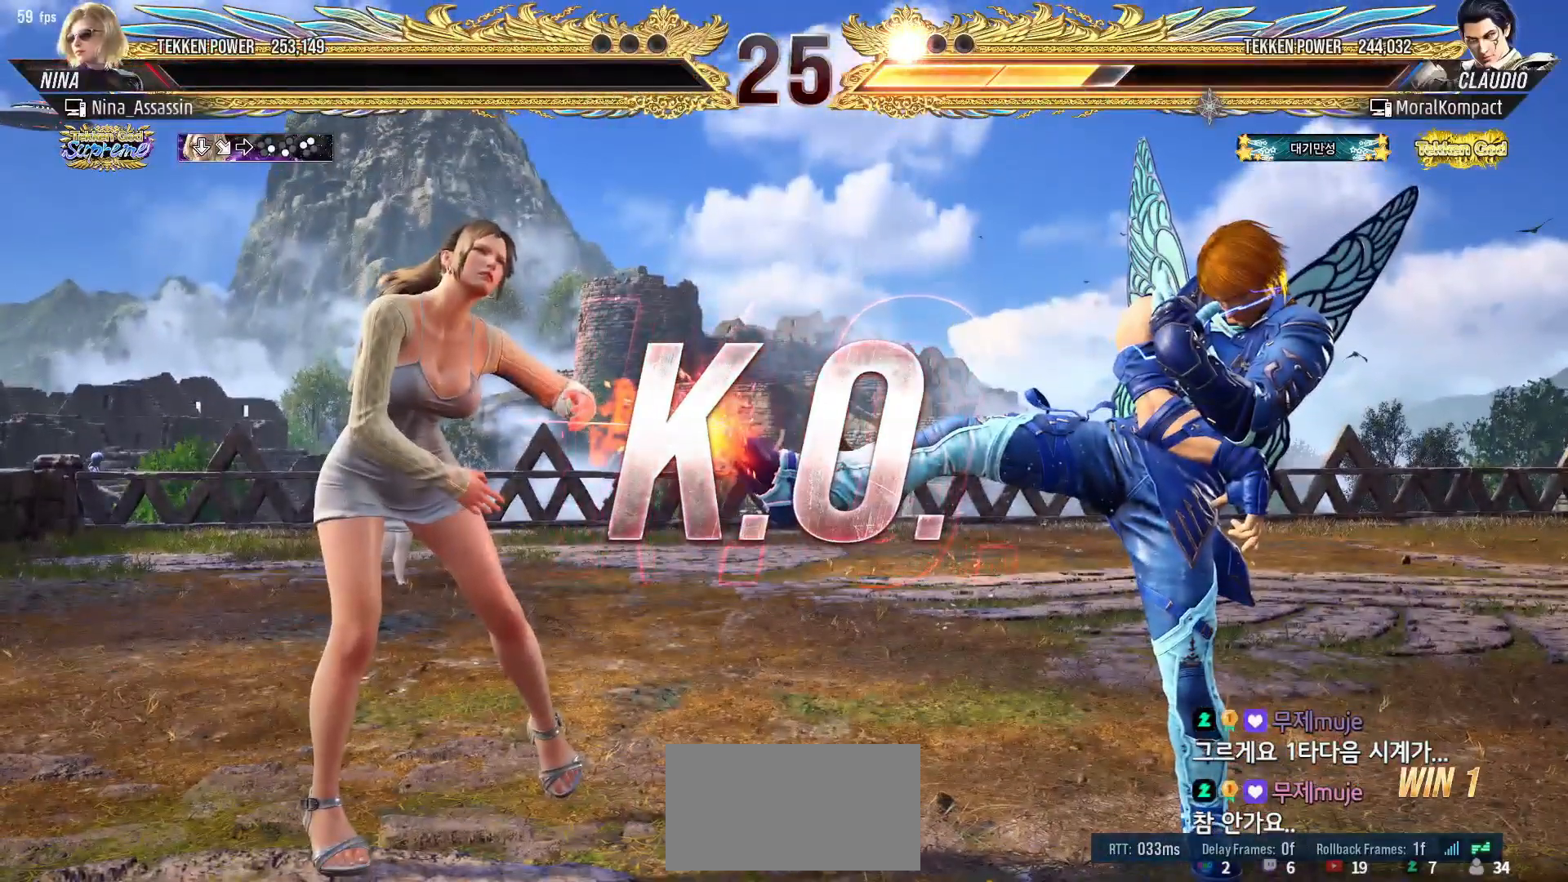
{"buttons": ["START"], "left_stick": "center", "events": [[33, "START", "down"], [67, "START", "up"], [150, "START", "down"], [233, "START", "up"], [283, "START", "down"], [367, "START", "up"], [433, "START", "down"]]}
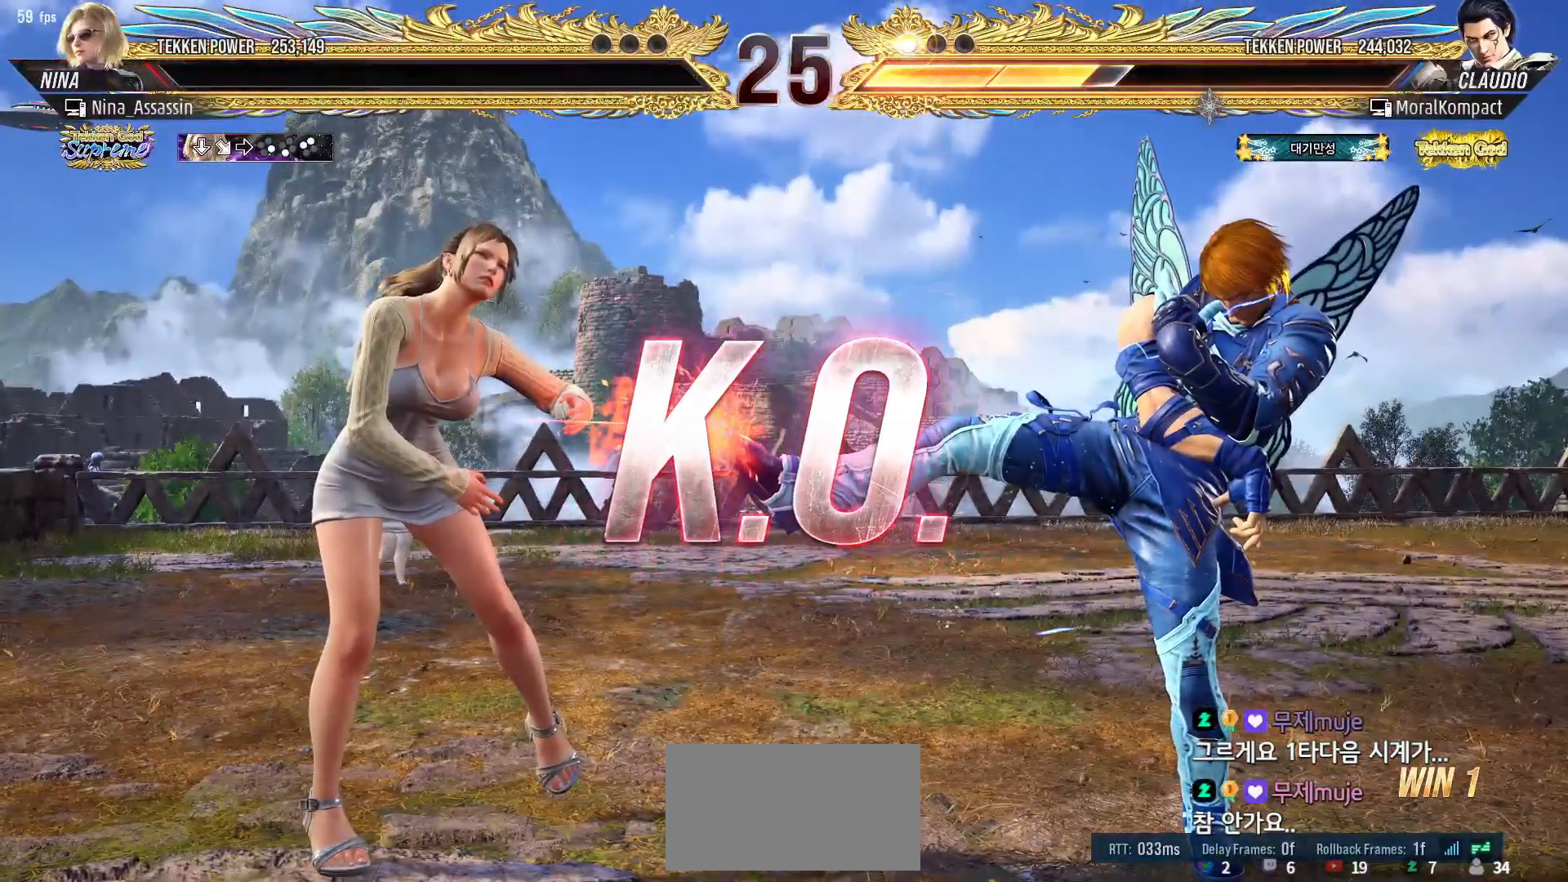
{"buttons": [], "left_stick": "center", "events": [[17, "START", "up"], [67, "START", "down"], [167, "START", "up"], [217, "START", "down"], [317, "START", "up"], [383, "START", "down"], [467, "START", "up"]]}
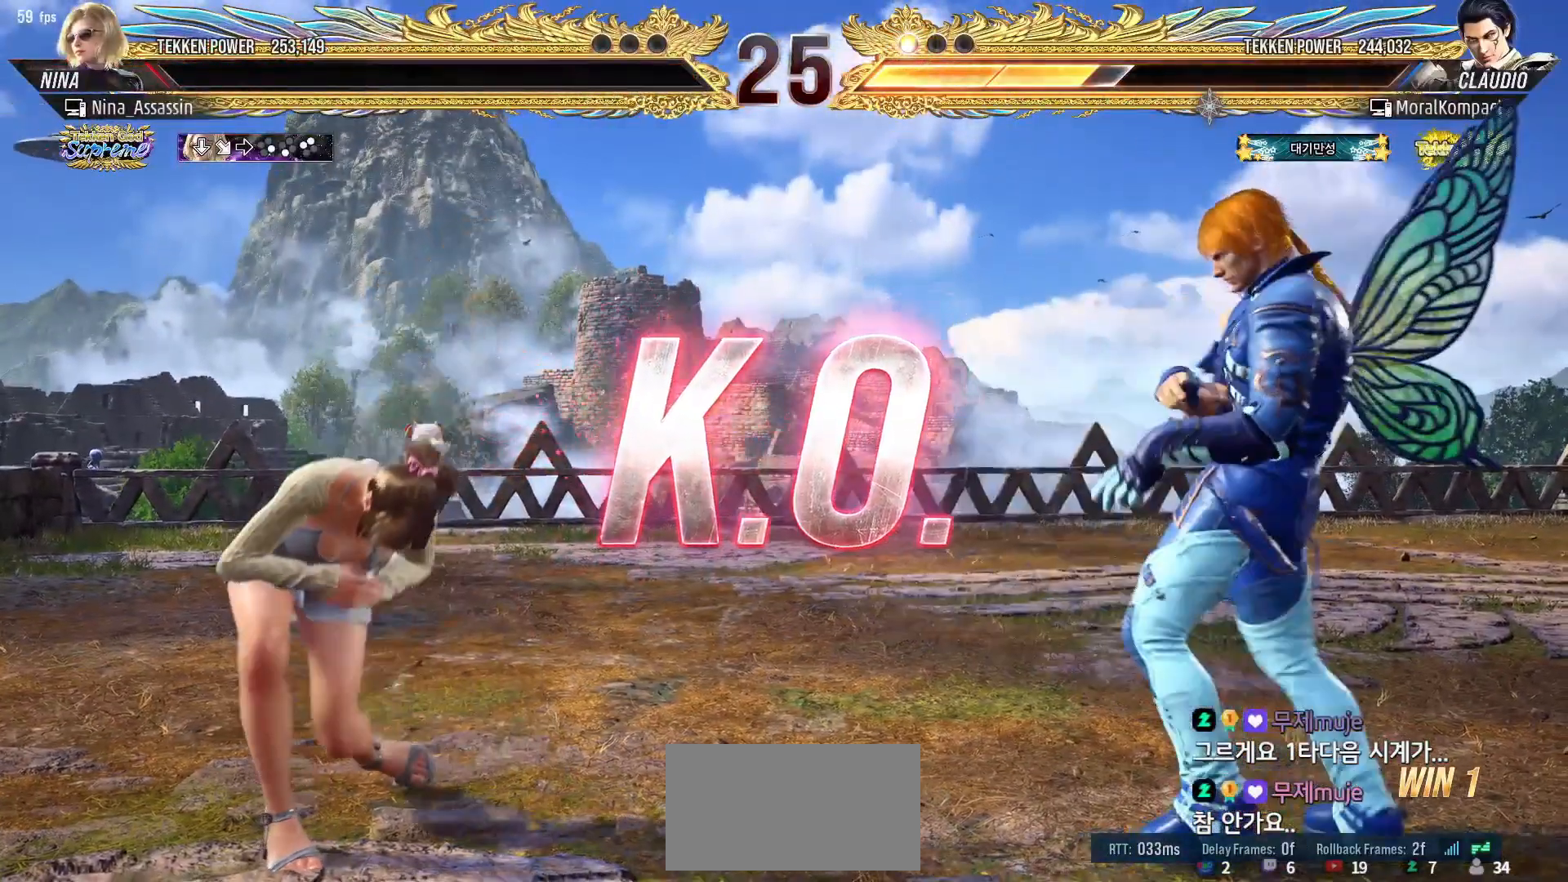
{"buttons": ["START"], "left_stick": "center", "events": [[33, "START", "down"], [117, "START", "up"], [183, "START", "down"], [267, "START", "up"], [317, "START", "down"], [417, "START", "up"], [467, "START", "down"]]}
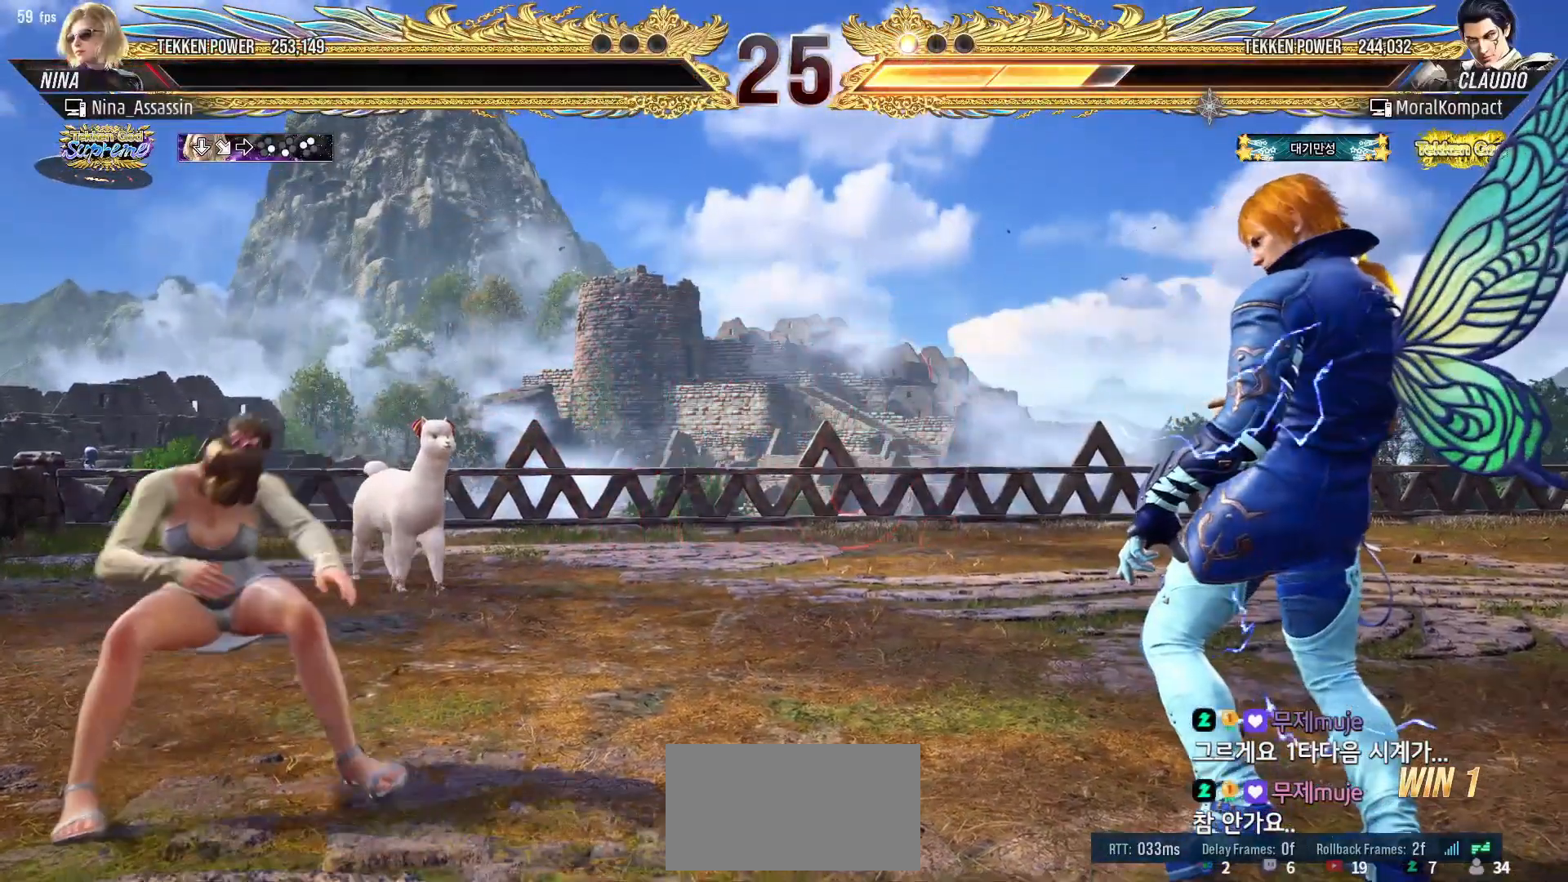
{"buttons": ["START"], "left_stick": "center", "events": [[83, "START", "up"], [150, "START", "down"], [233, "START", "up"], [300, "START", "down"], [383, "START", "up"], [467, "START", "down"]]}
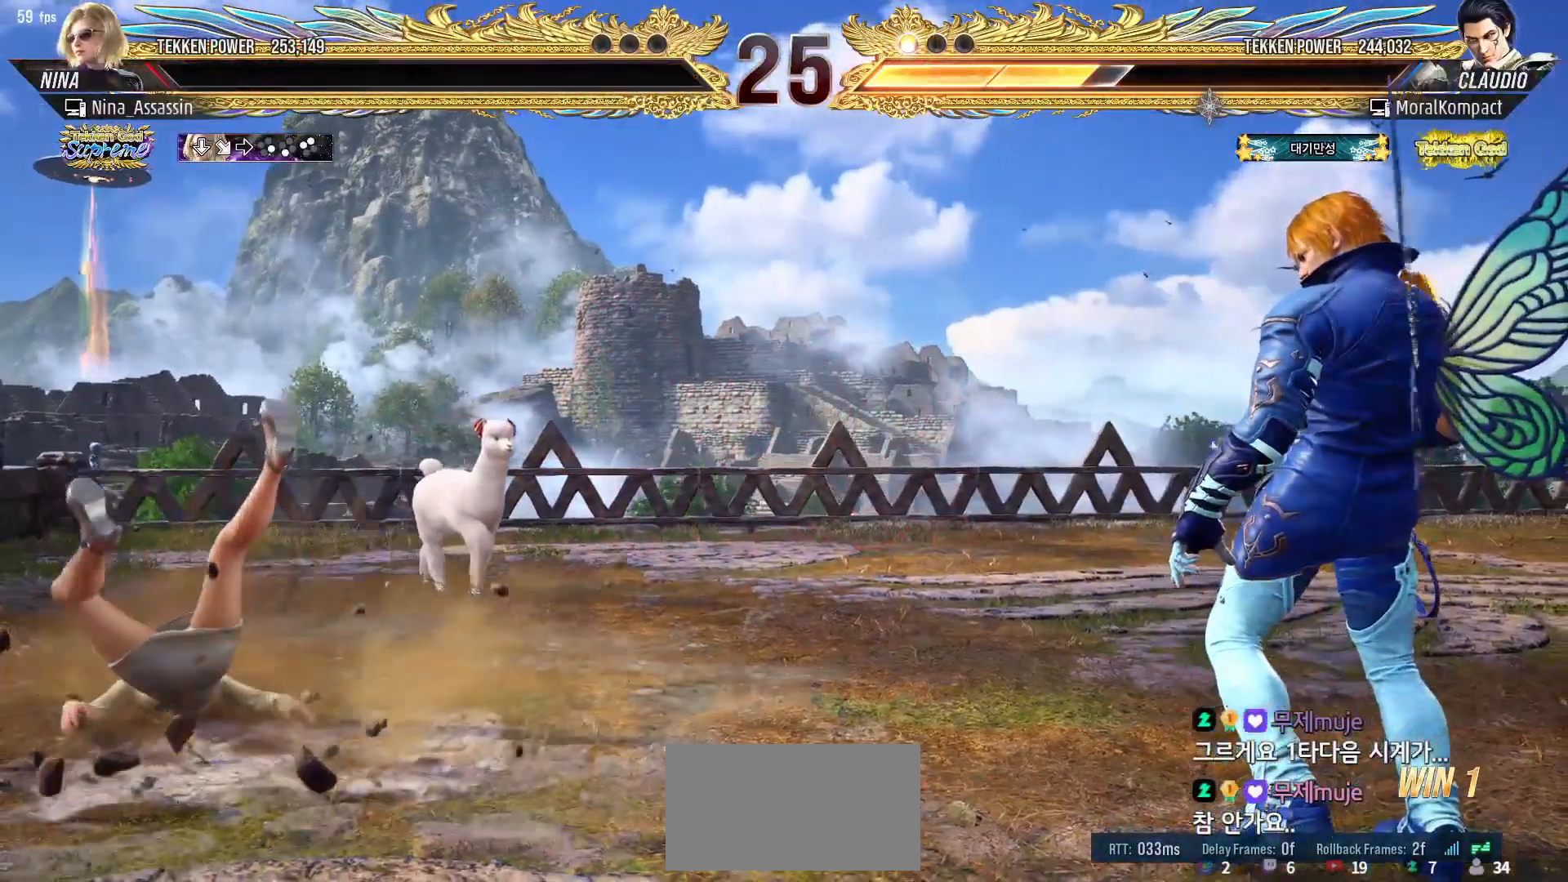
{"buttons": ["START"], "left_stick": "center", "events": [[50, "START", "up"], [133, "START", "down"], [217, "START", "up"], [283, "START", "down"], [383, "START", "up"], [433, "START", "down"]]}
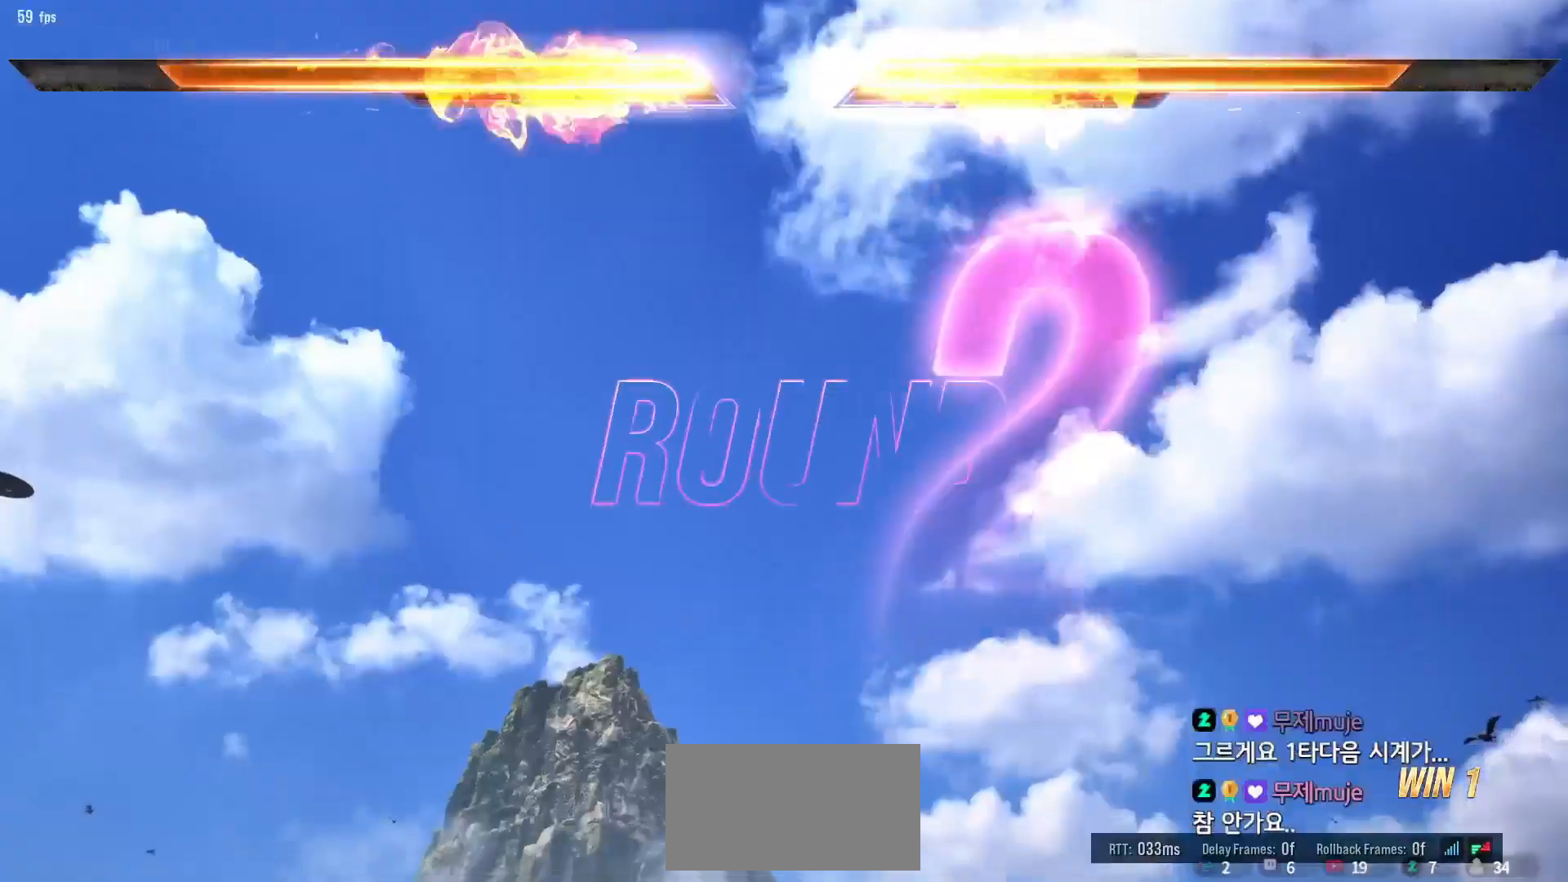
{"buttons": ["START"], "left_stick": "center", "events": [[33, "START", "up"], [100, "START", "down"], [183, "START", "up"], [267, "START", "down"], [367, "START", "up"], [433, "START", "down"]]}
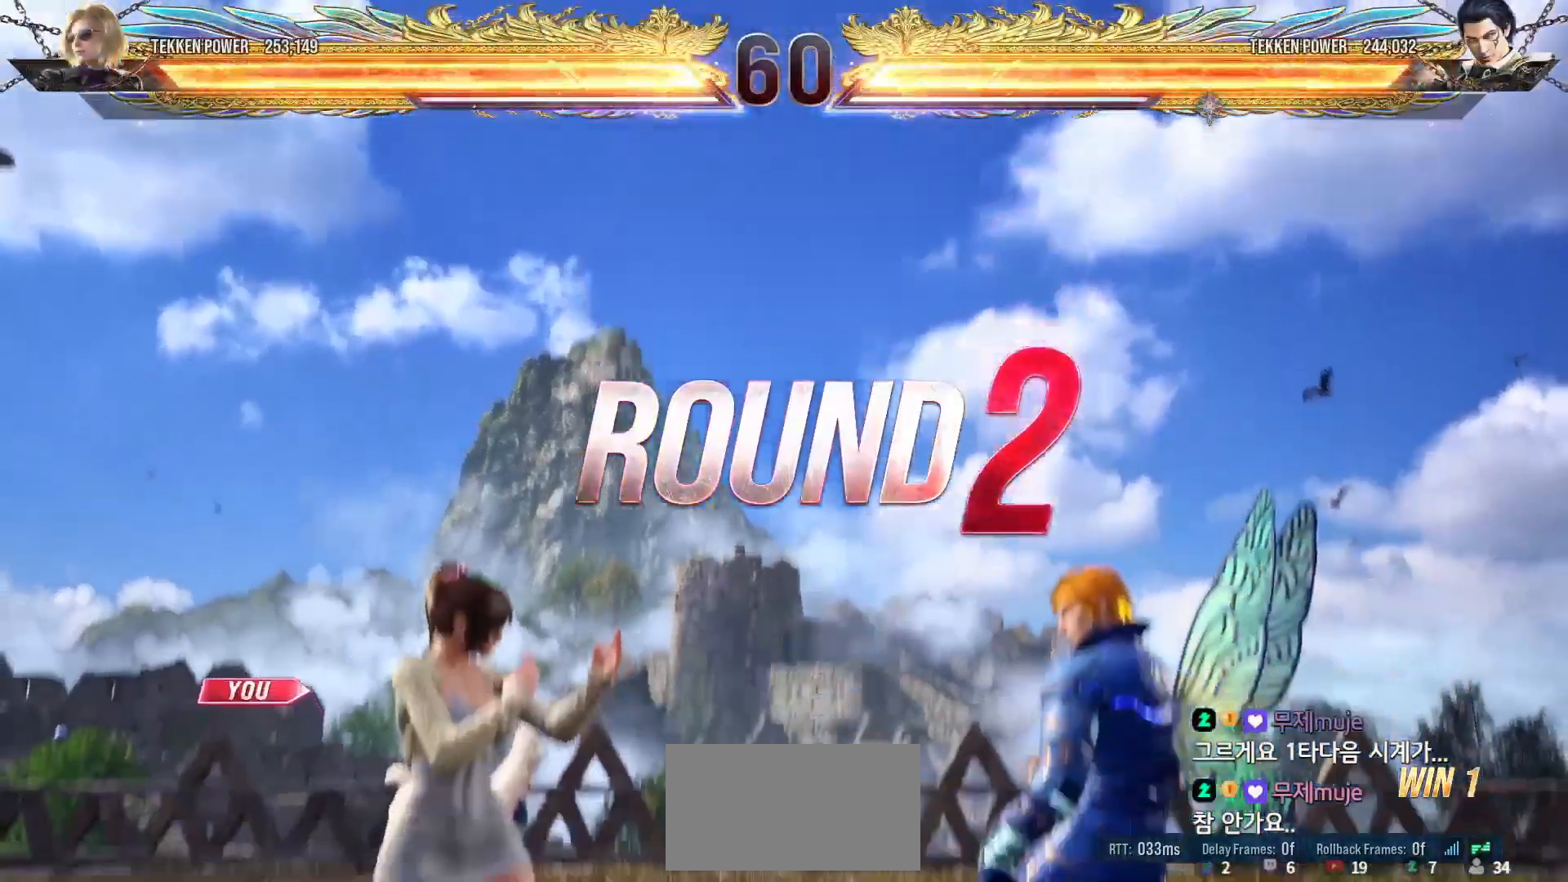
{"buttons": [], "left_stick": "center", "events": [[17, "START", "up"], [100, "START", "down"], [183, "START", "up"], [250, "START", "down"], [350, "START", "up"], [417, "START", "down"], [500, "START", "up"]]}
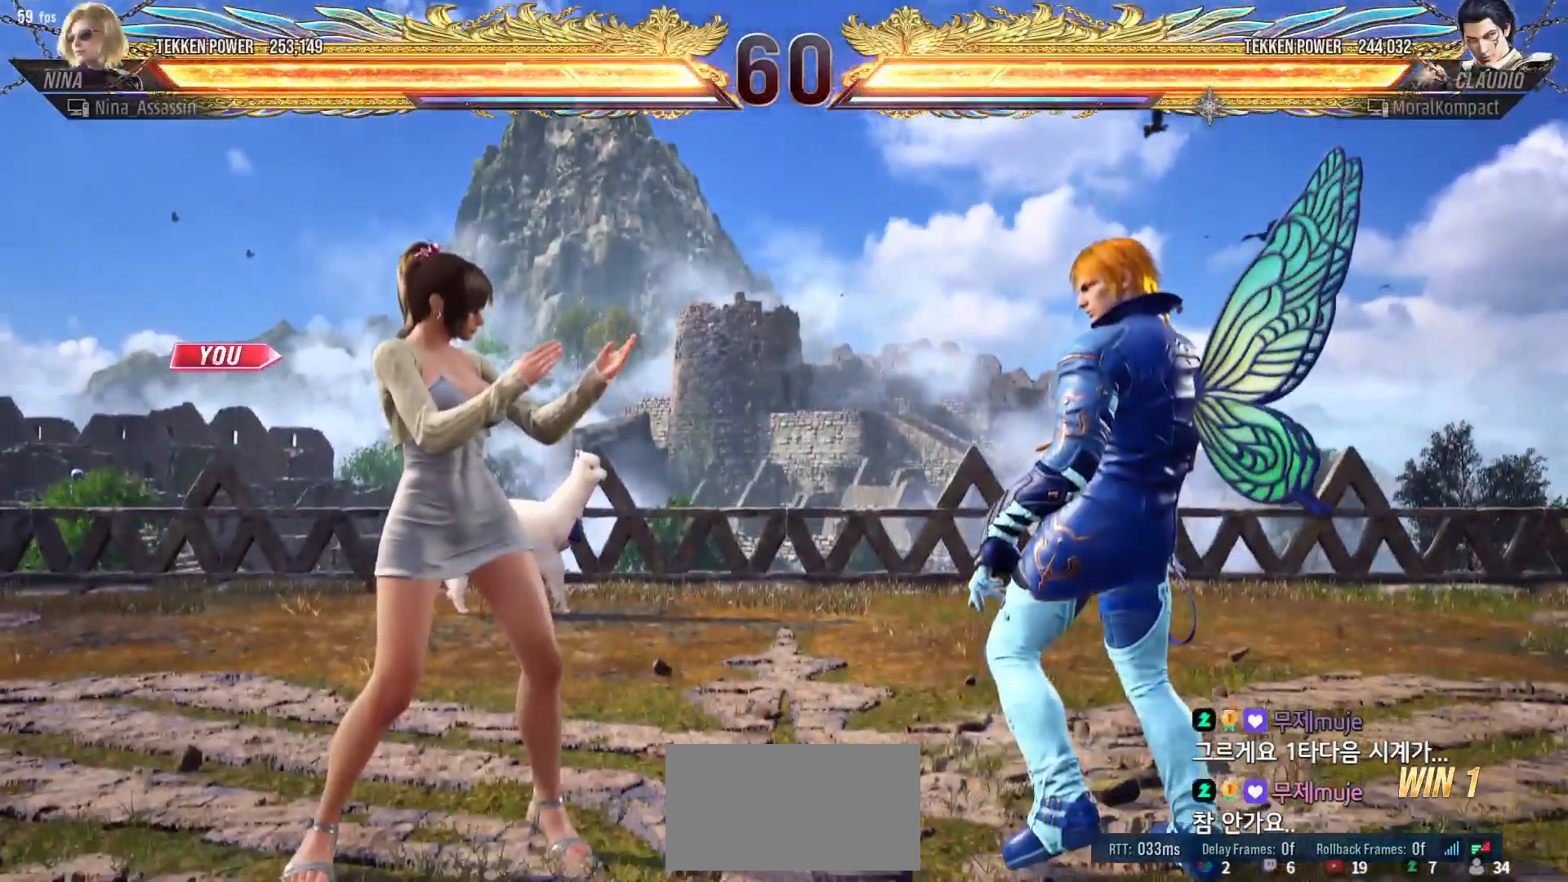
{"buttons": [], "left_stick": "center", "events": [[83, "START", "down"], [167, "START", "up"], [217, "START", "down"], [317, "START", "up"], [383, "START", "down"], [467, "START", "up"]]}
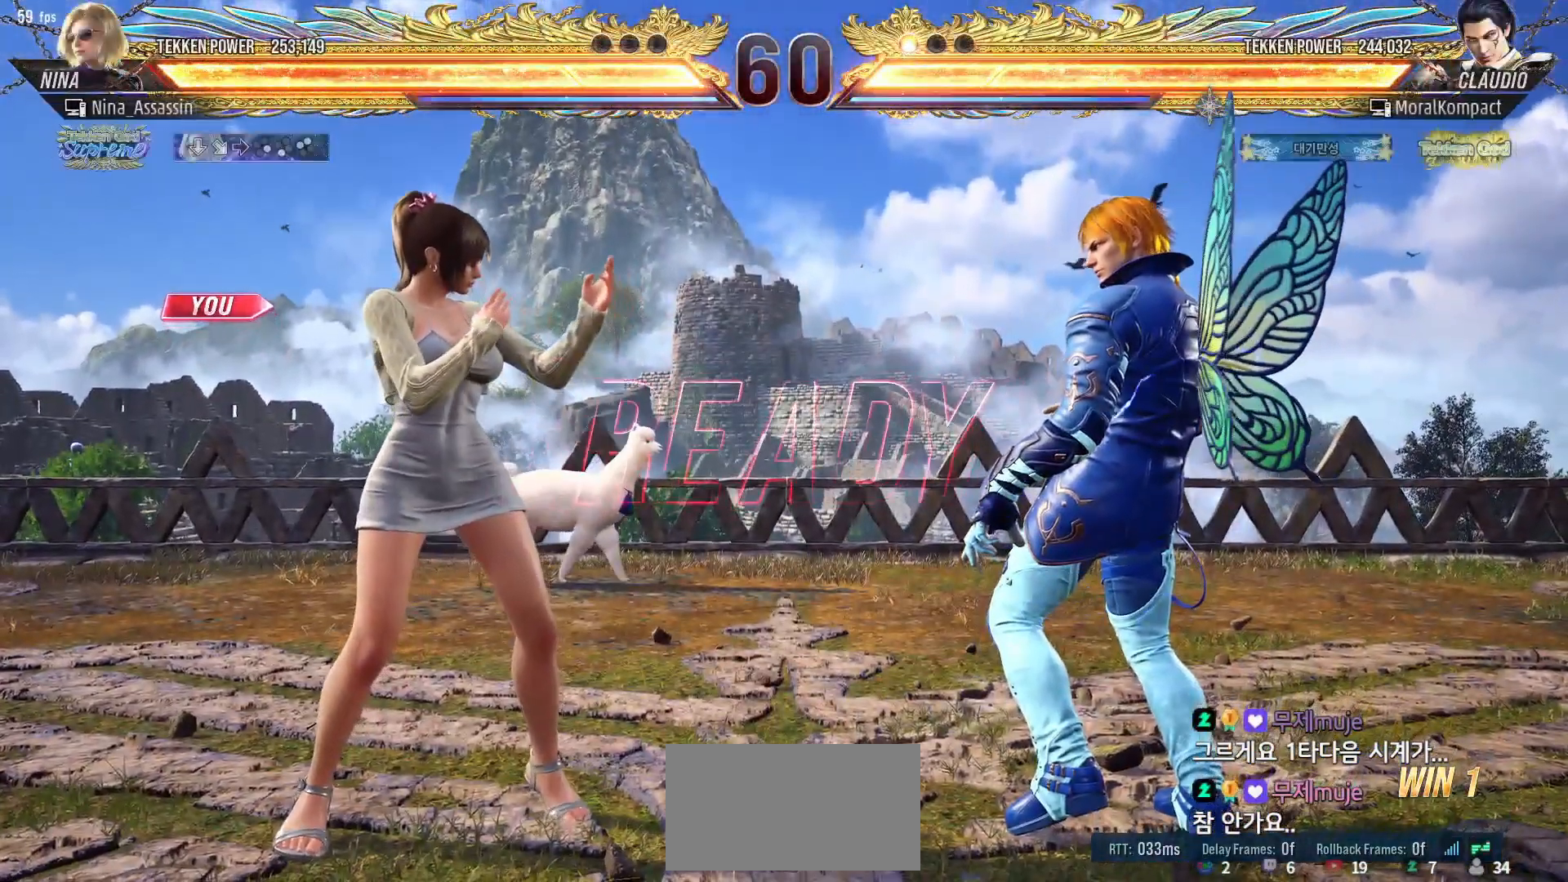
{"buttons": [], "left_stick": "center", "events": [[17, "START", "down"], [100, "START", "up"]]}
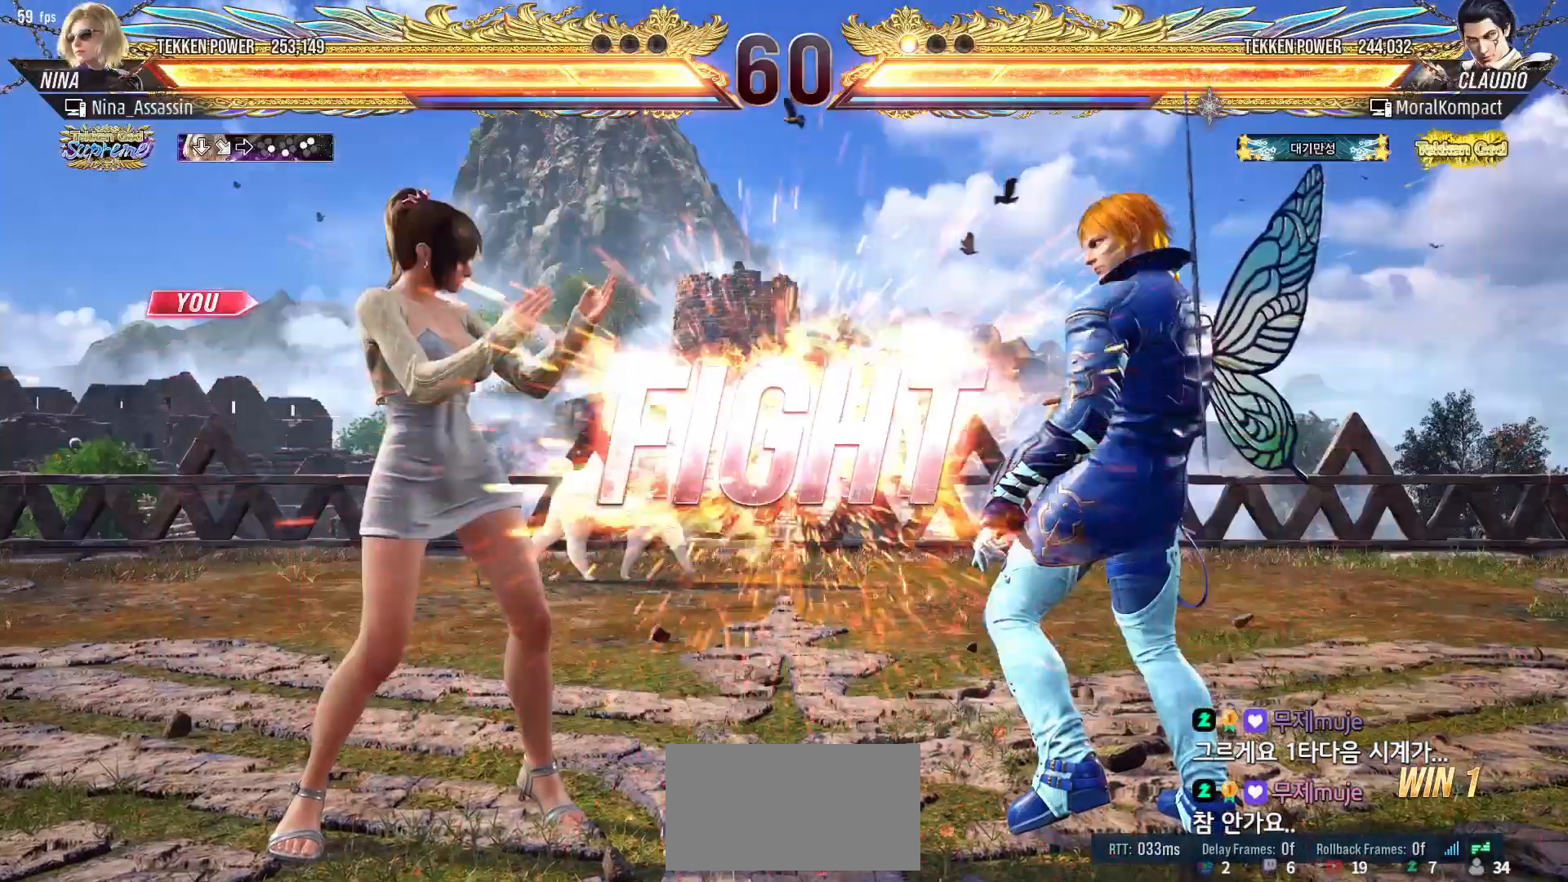
{"buttons": ["SQUARE"], "left_stick": "down-right", "events": [[450, "SQUARE", "down"], [450, "left_stick", "down-right"]]}
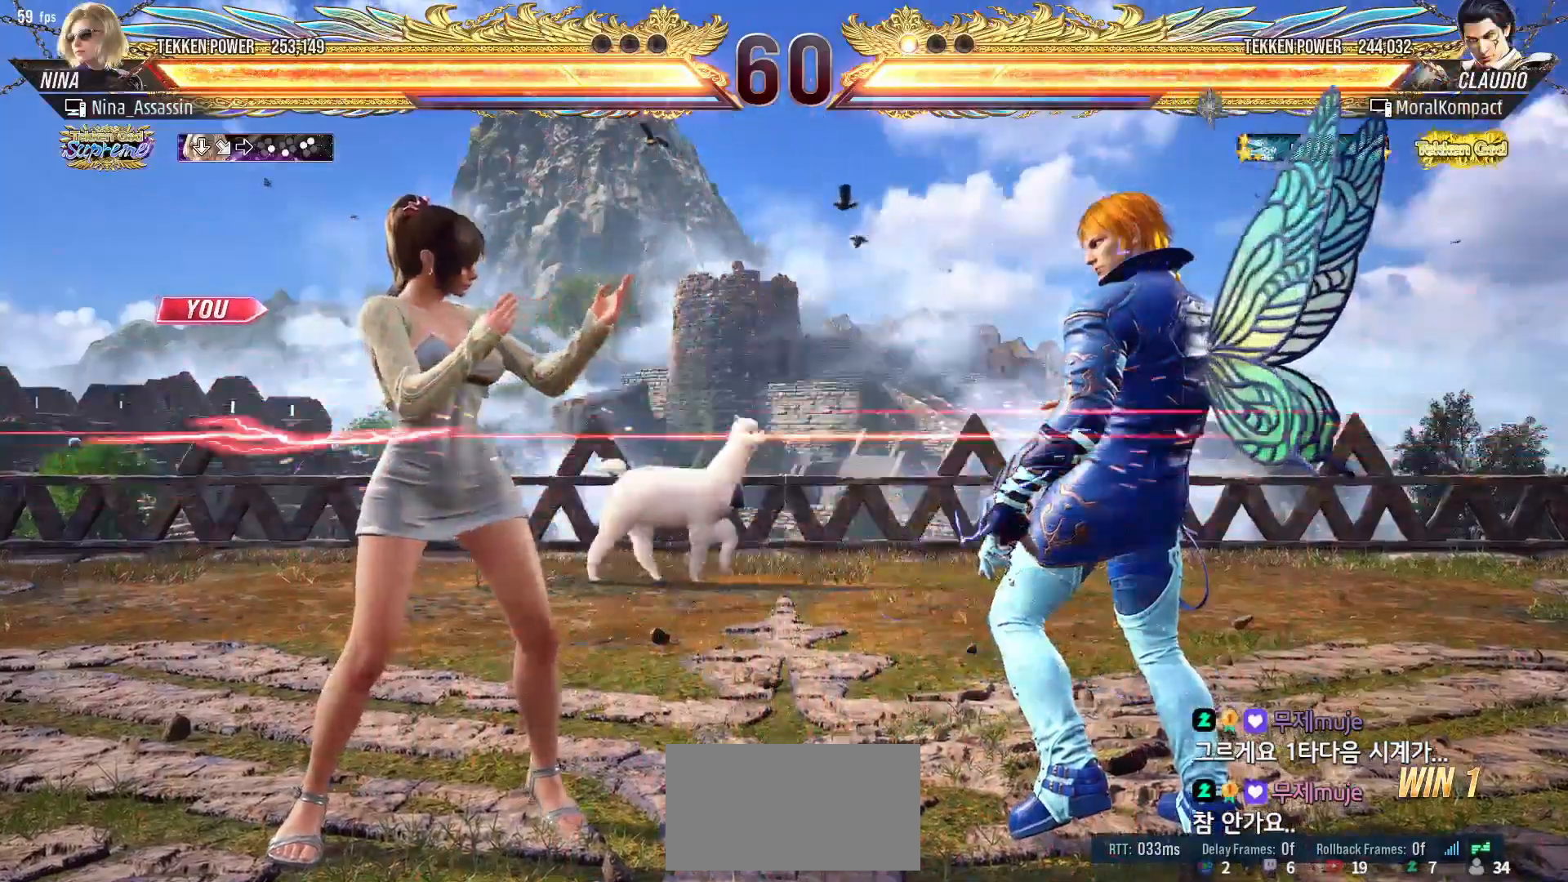
{"buttons": [], "left_stick": "left", "events": [[17, "SQUARE", "up"], [117, "left_stick", "center"], [200, "left_stick", "left"]]}
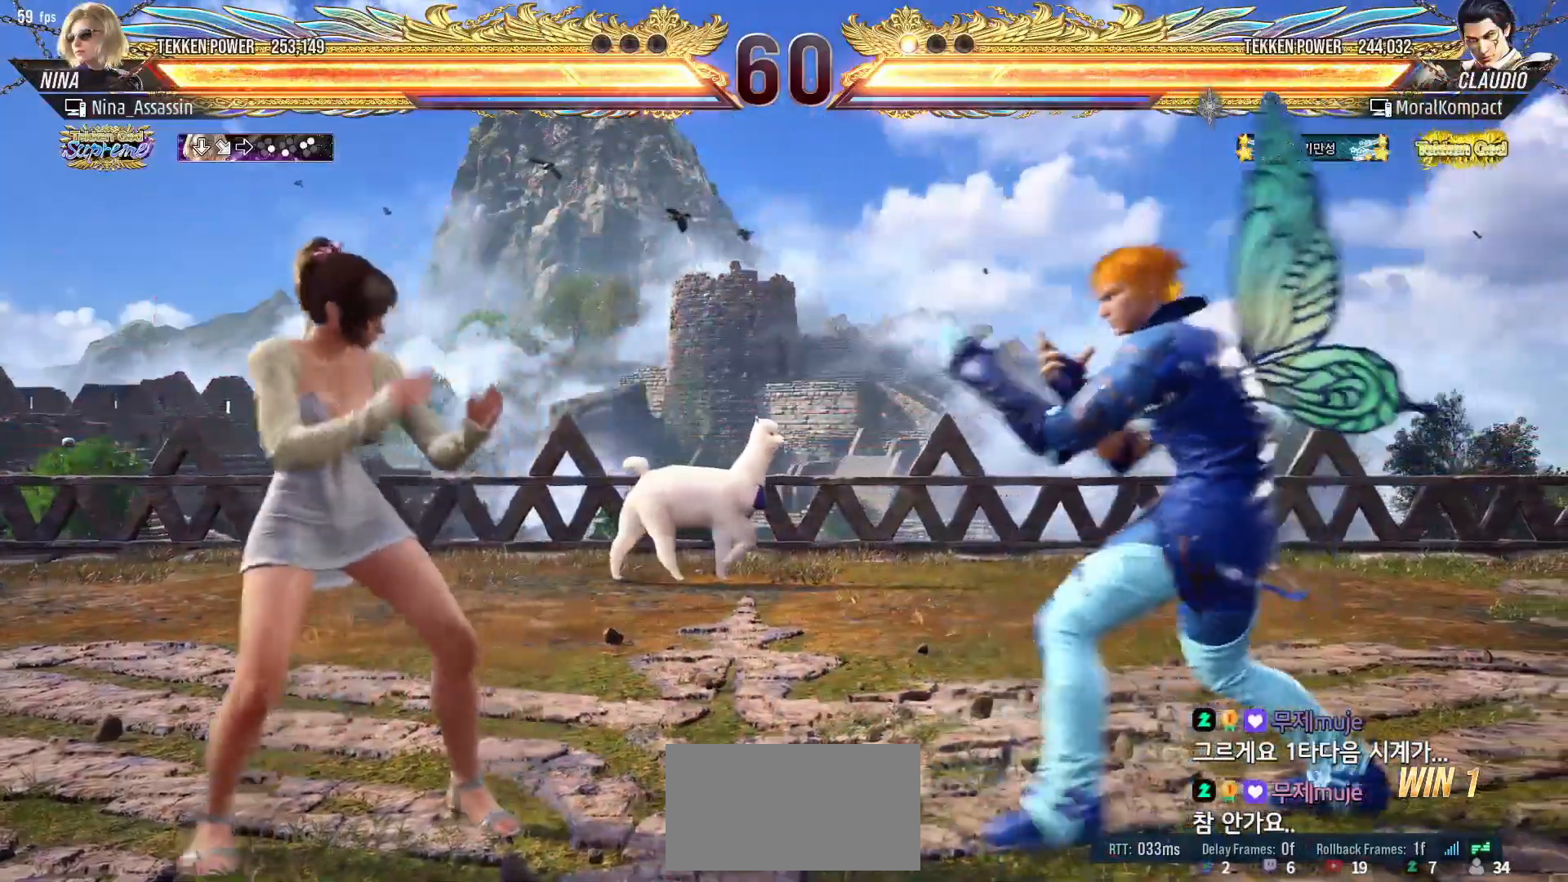
{"buttons": [], "left_stick": "center", "events": [[67, "left_stick", "center"], [117, "left_stick", "left"], [217, "left_stick", "down-left"], [483, "left_stick", "center"]]}
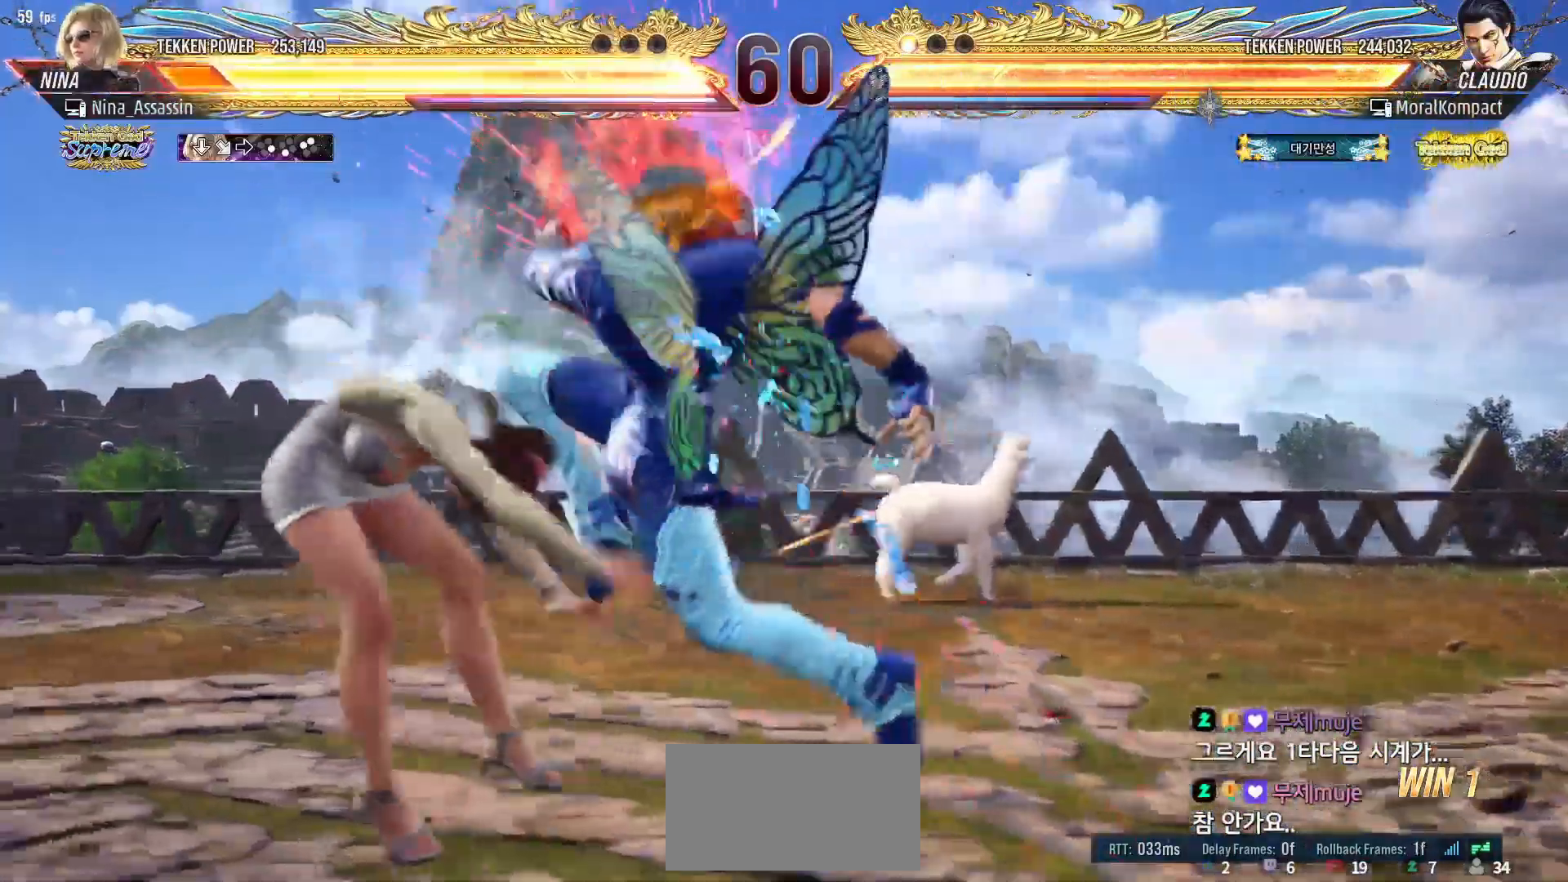
{"buttons": [], "left_stick": "left", "events": [[17, "SQUARE", "down"], [67, "SQUARE", "up"], [317, "left_stick", "left"], [400, "left_stick", "center"], [450, "left_stick", "left"]]}
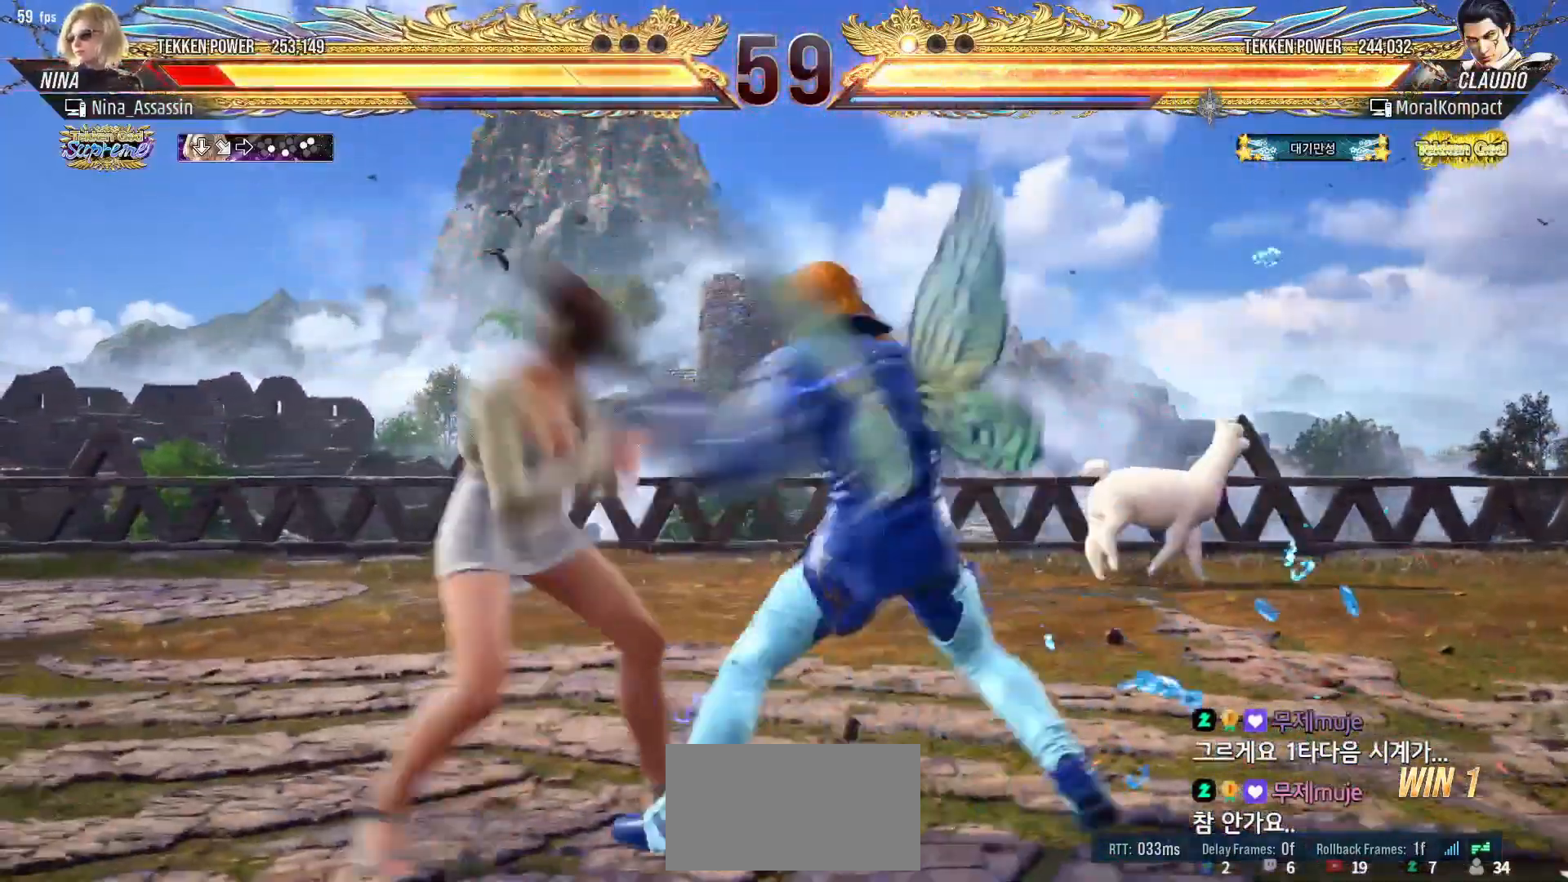
{"buttons": [], "left_stick": "left", "events": []}
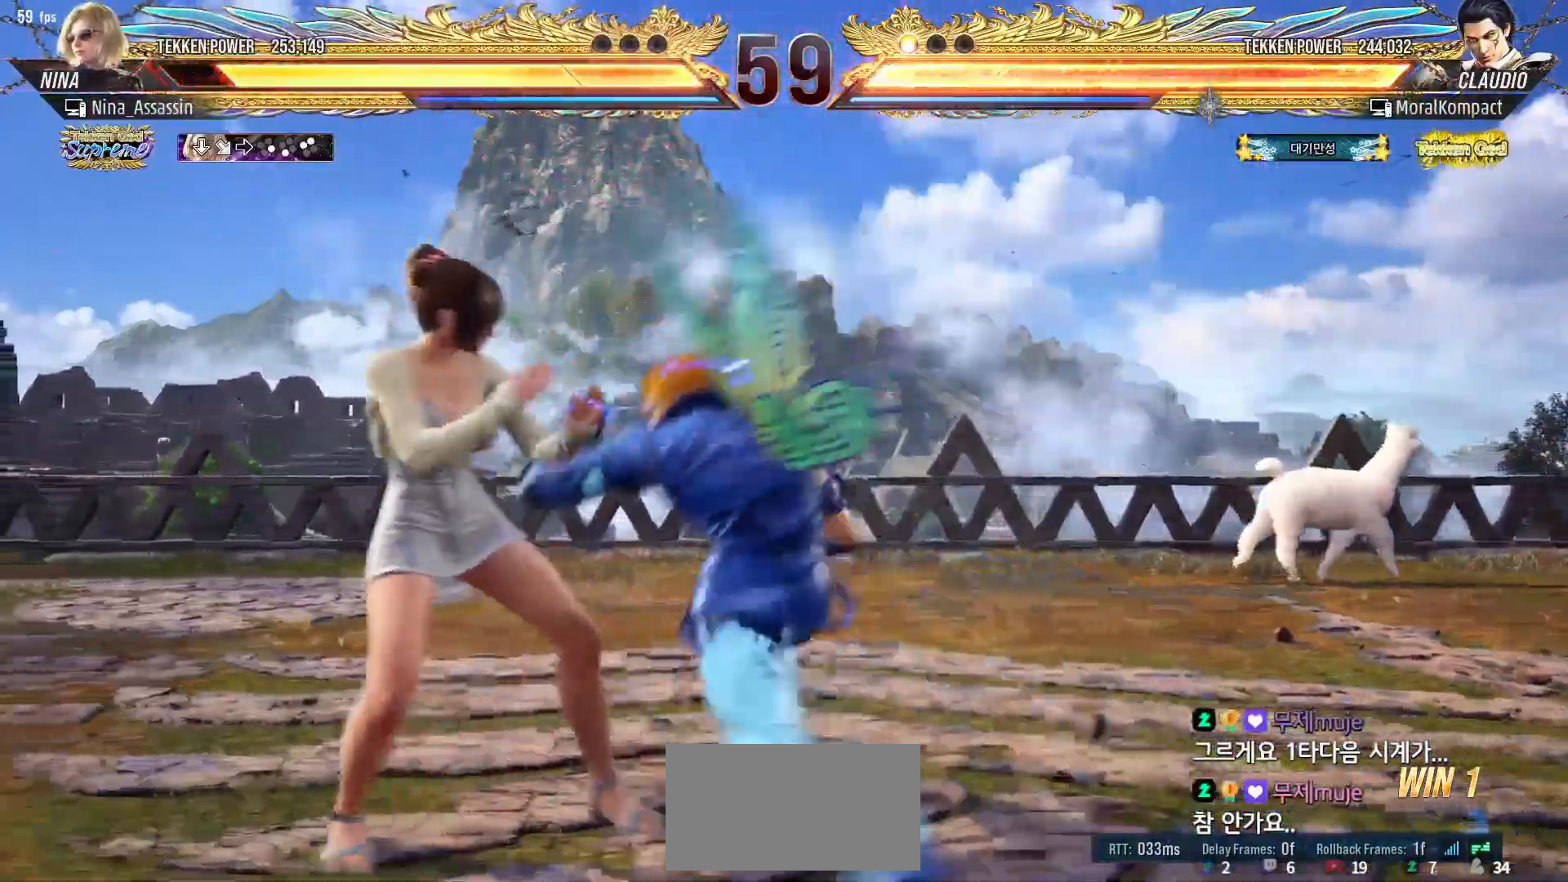
{"buttons": [], "left_stick": "center", "events": [[283, "left_stick", "center"]]}
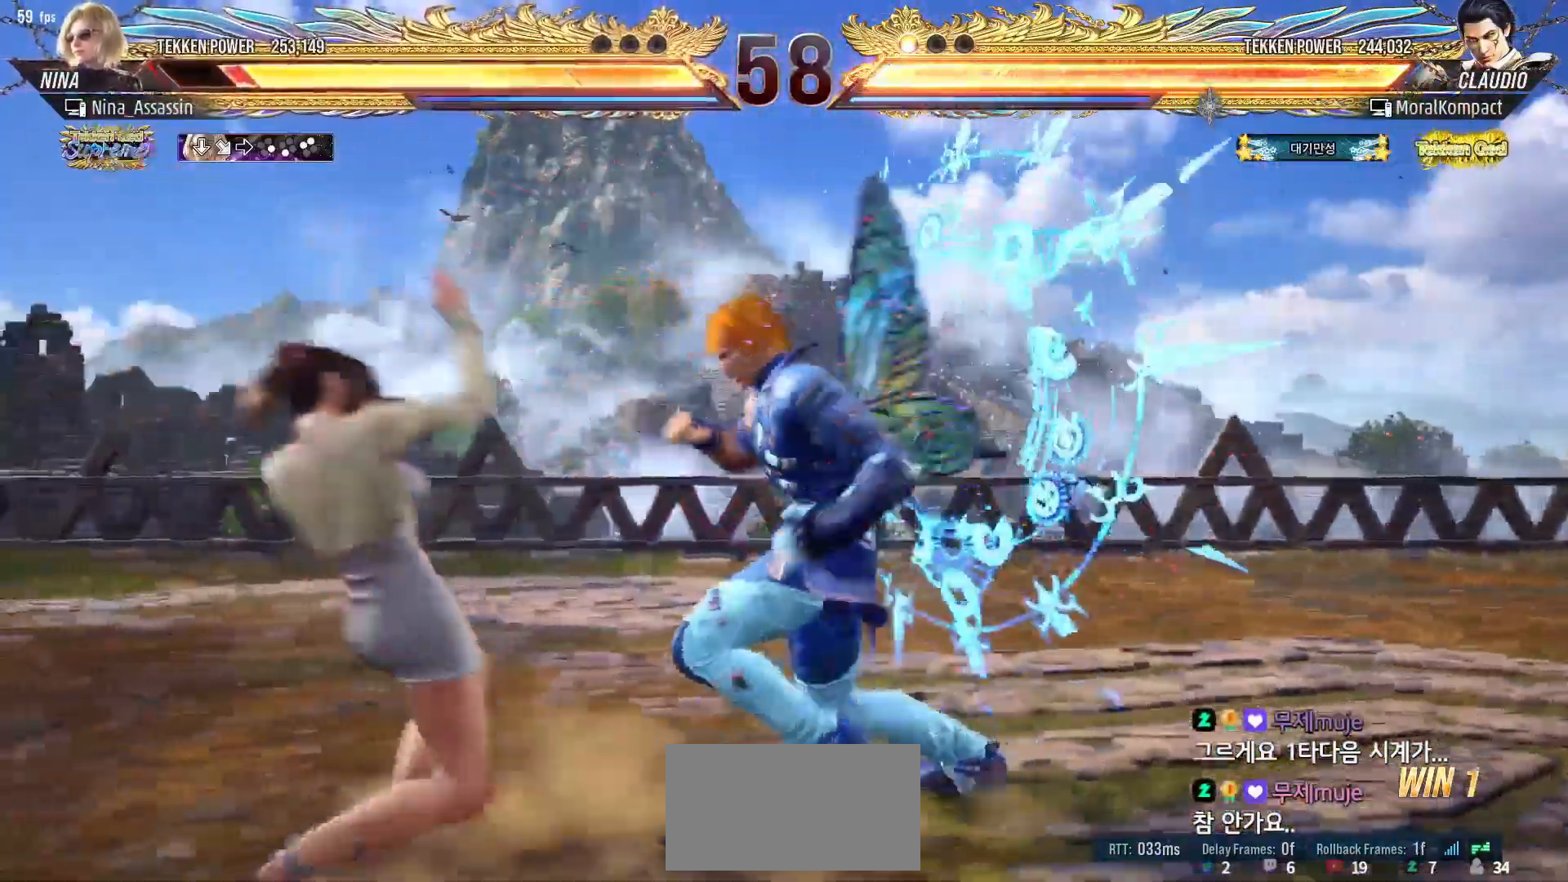
{"buttons": [], "left_stick": "left", "events": [[33, "left_stick", "left"], [117, "left_stick", "down-left"], [317, "left_stick", "center"], [367, "left_stick", "left"]]}
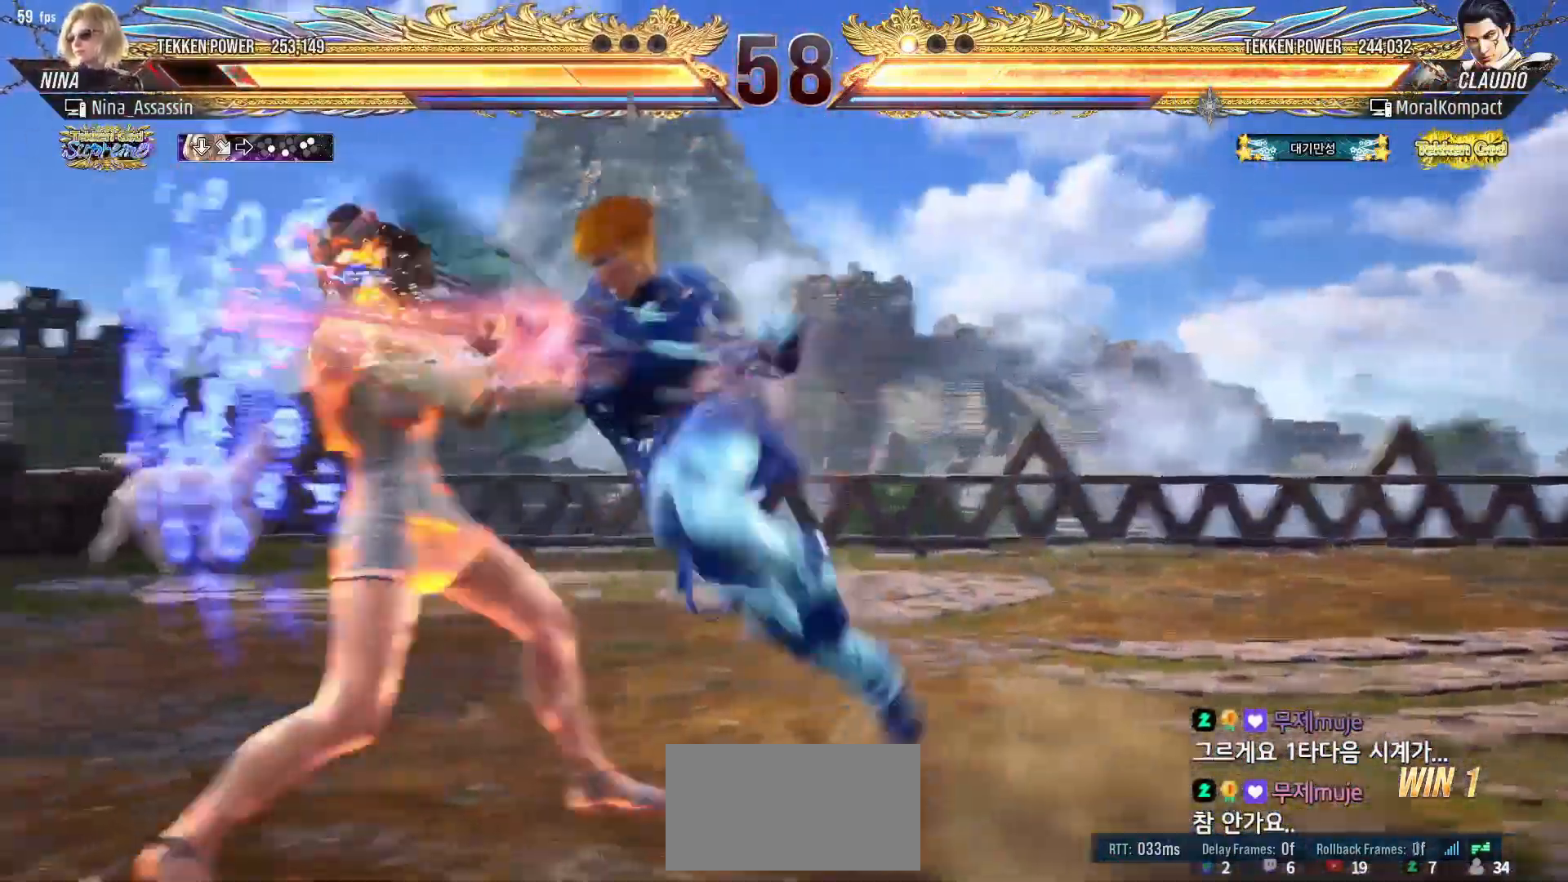
{"buttons": [], "left_stick": "left", "events": []}
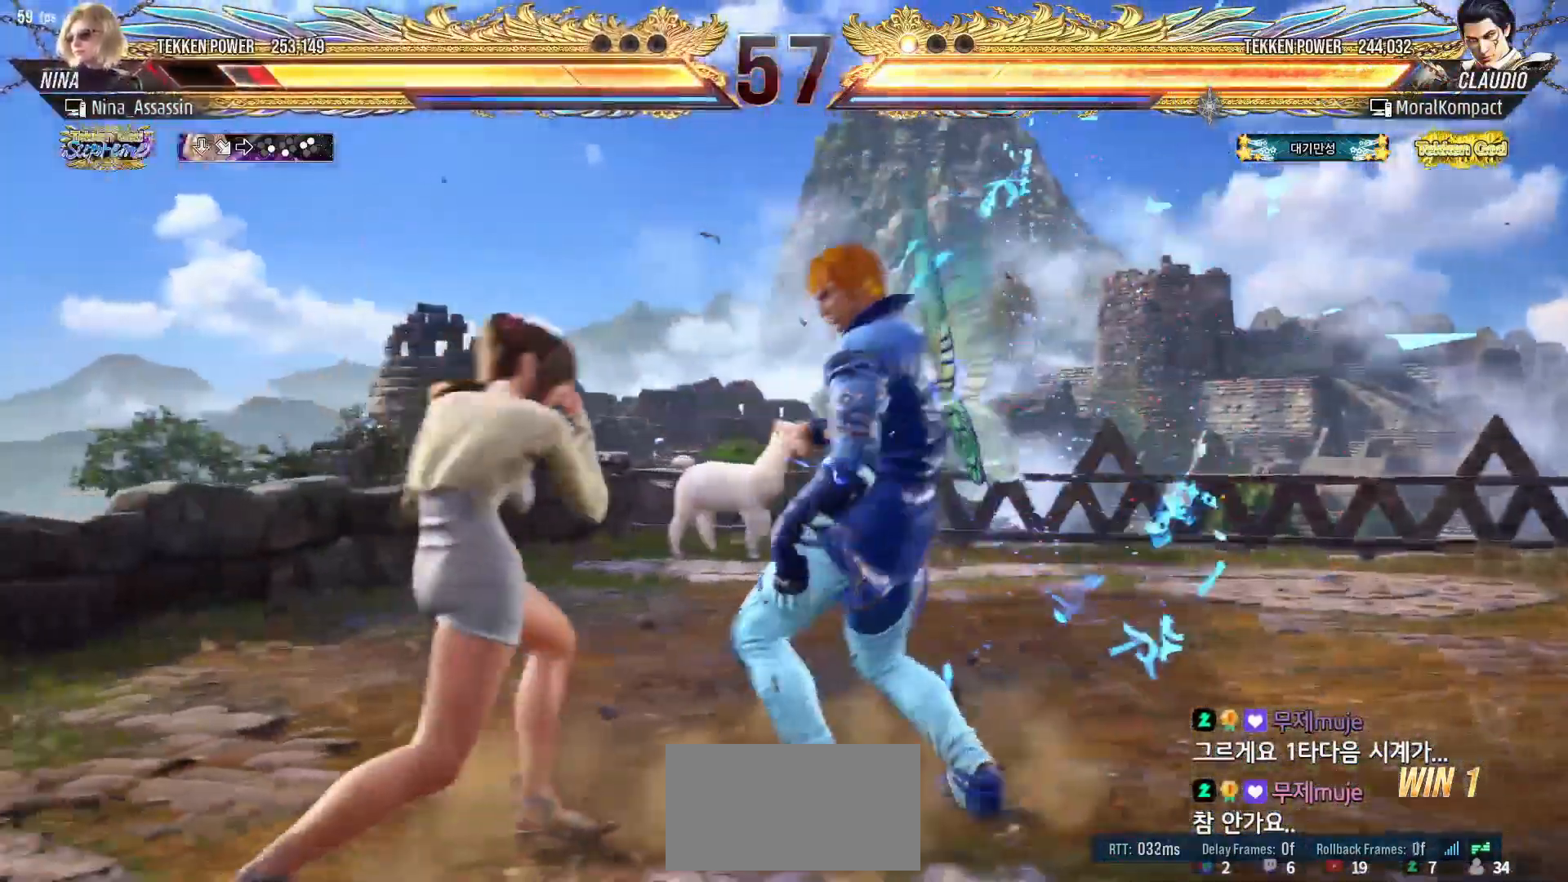
{"buttons": [], "left_stick": "left", "events": []}
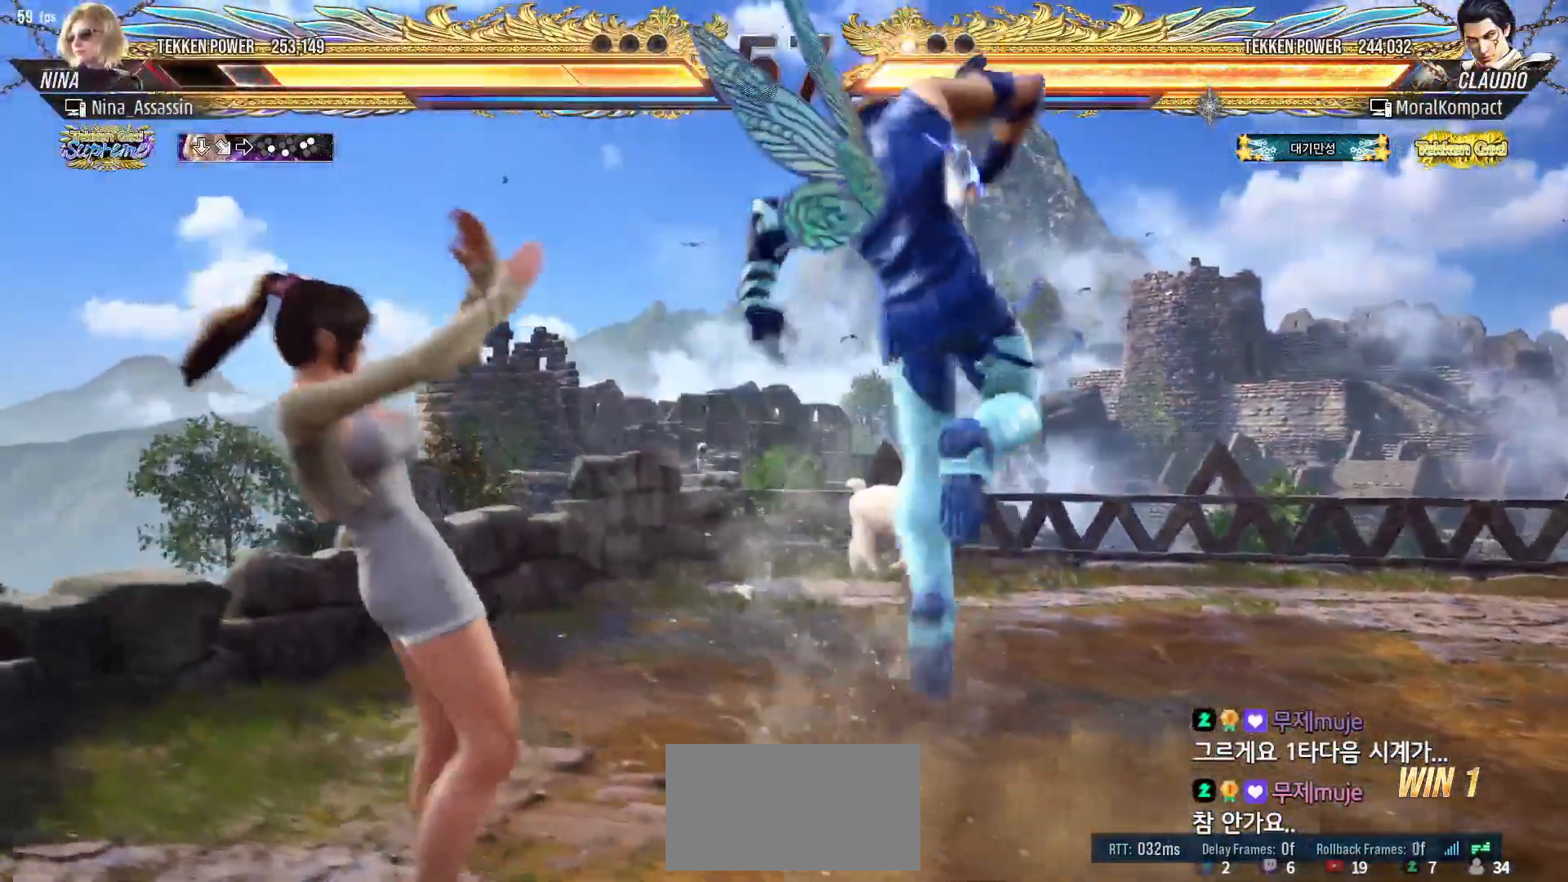
{"buttons": ["TRIANGLE"], "left_stick": "center", "events": [[67, "left_stick", "center"], [117, "left_stick", "down-right"], [150, "SQUARE", "down"], [200, "SQUARE", "up"], [267, "SQUARE", "down"], [333, "SQUARE", "up"], [450, "TRIANGLE", "down"], [467, "left_stick", "center"]]}
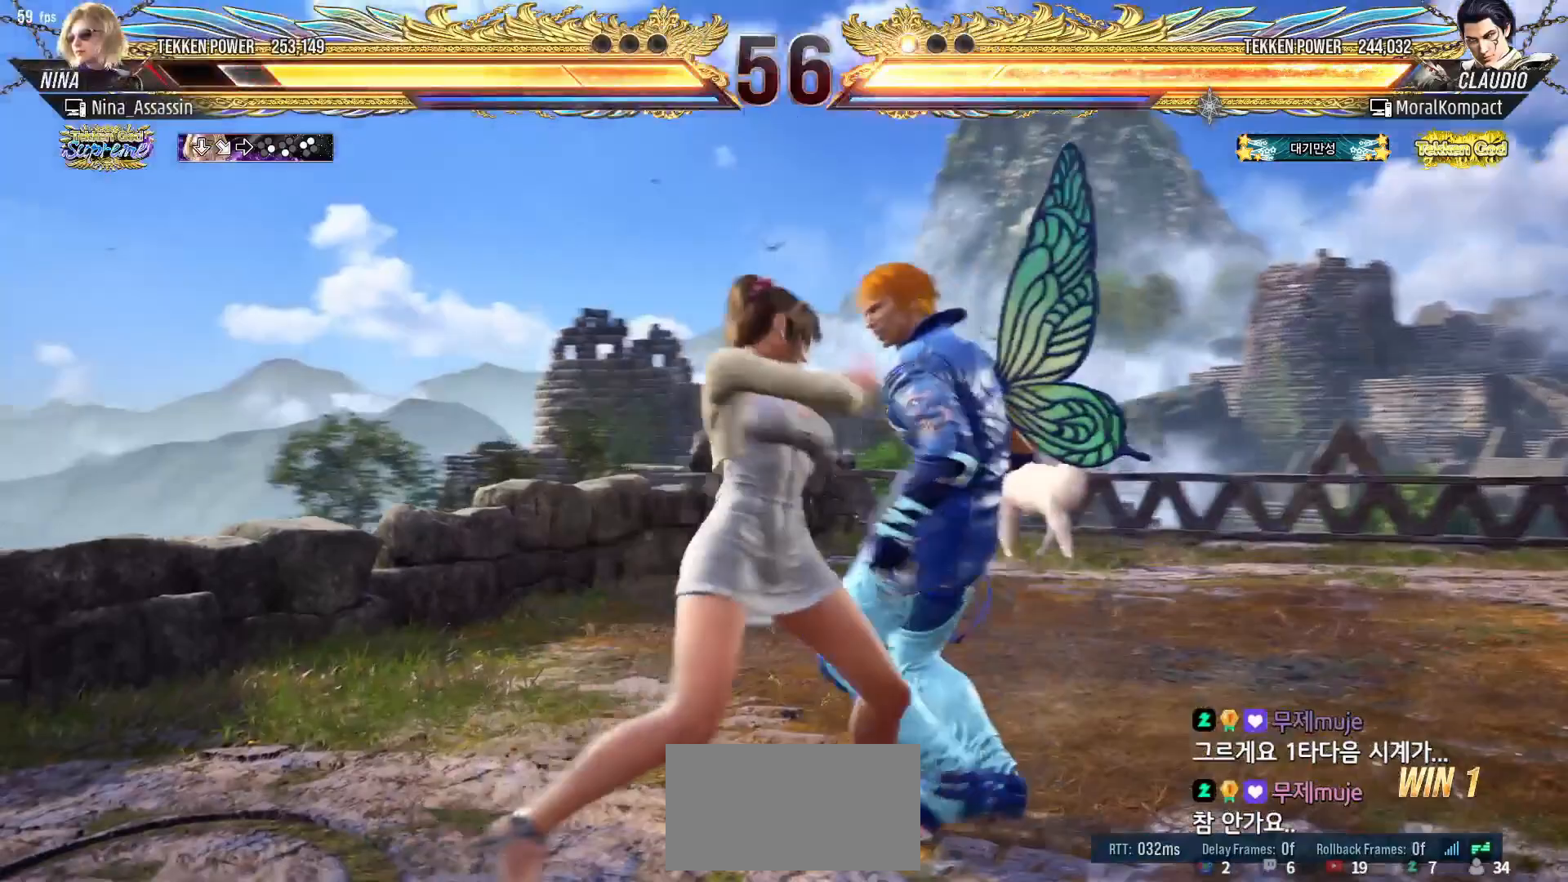
{"buttons": [], "left_stick": "center", "events": [[33, "TRIANGLE", "up"], [367, "left_stick", "down"], [417, "left_stick", "center"]]}
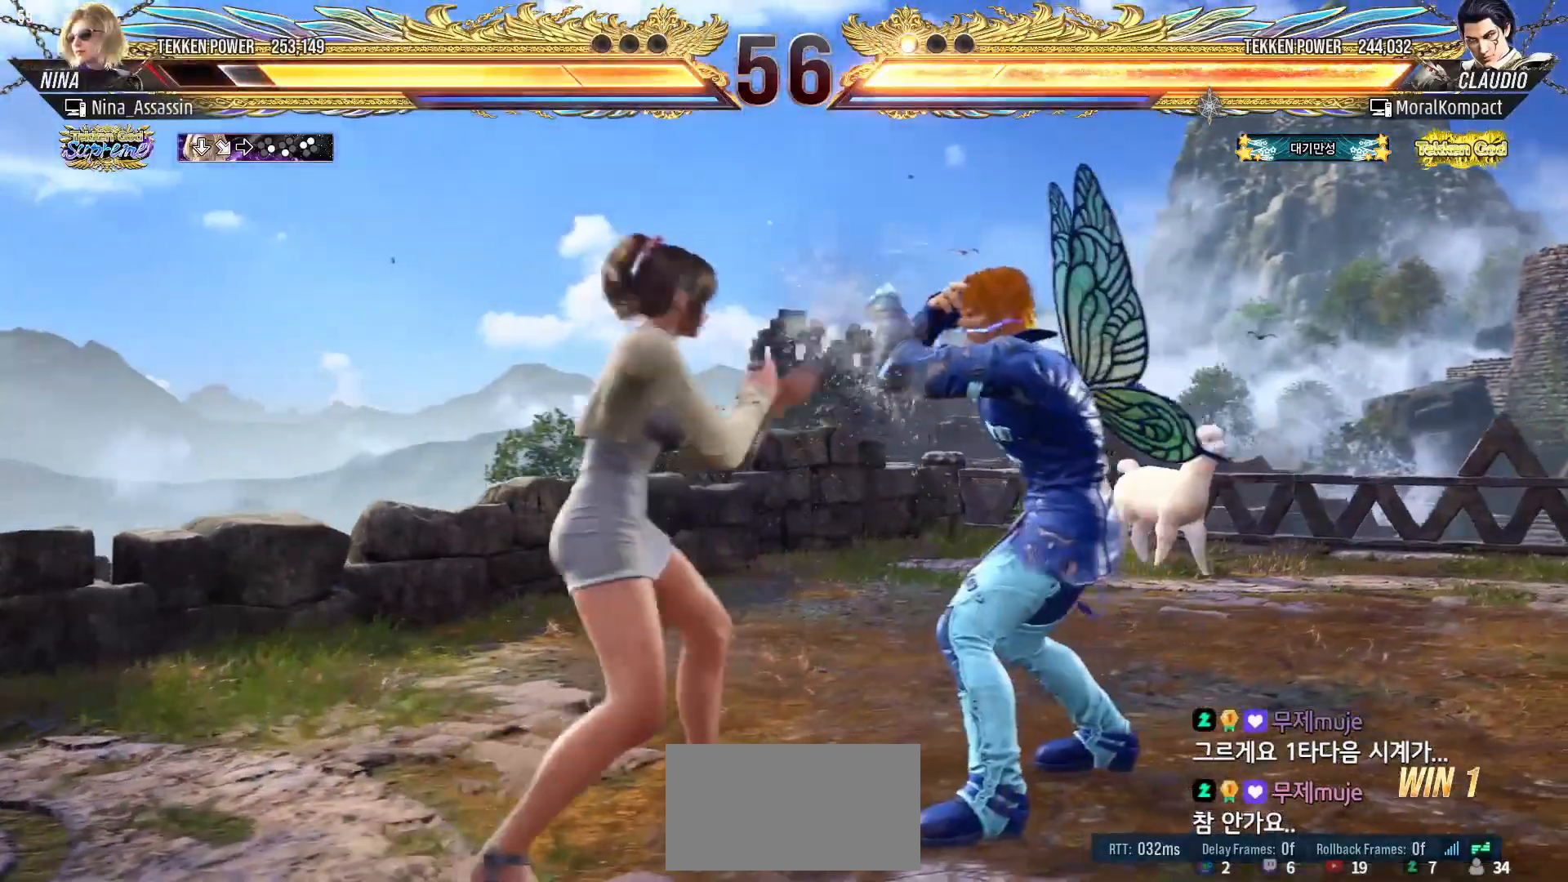
{"buttons": [], "left_stick": "left", "events": [[117, "left_stick", "left"]]}